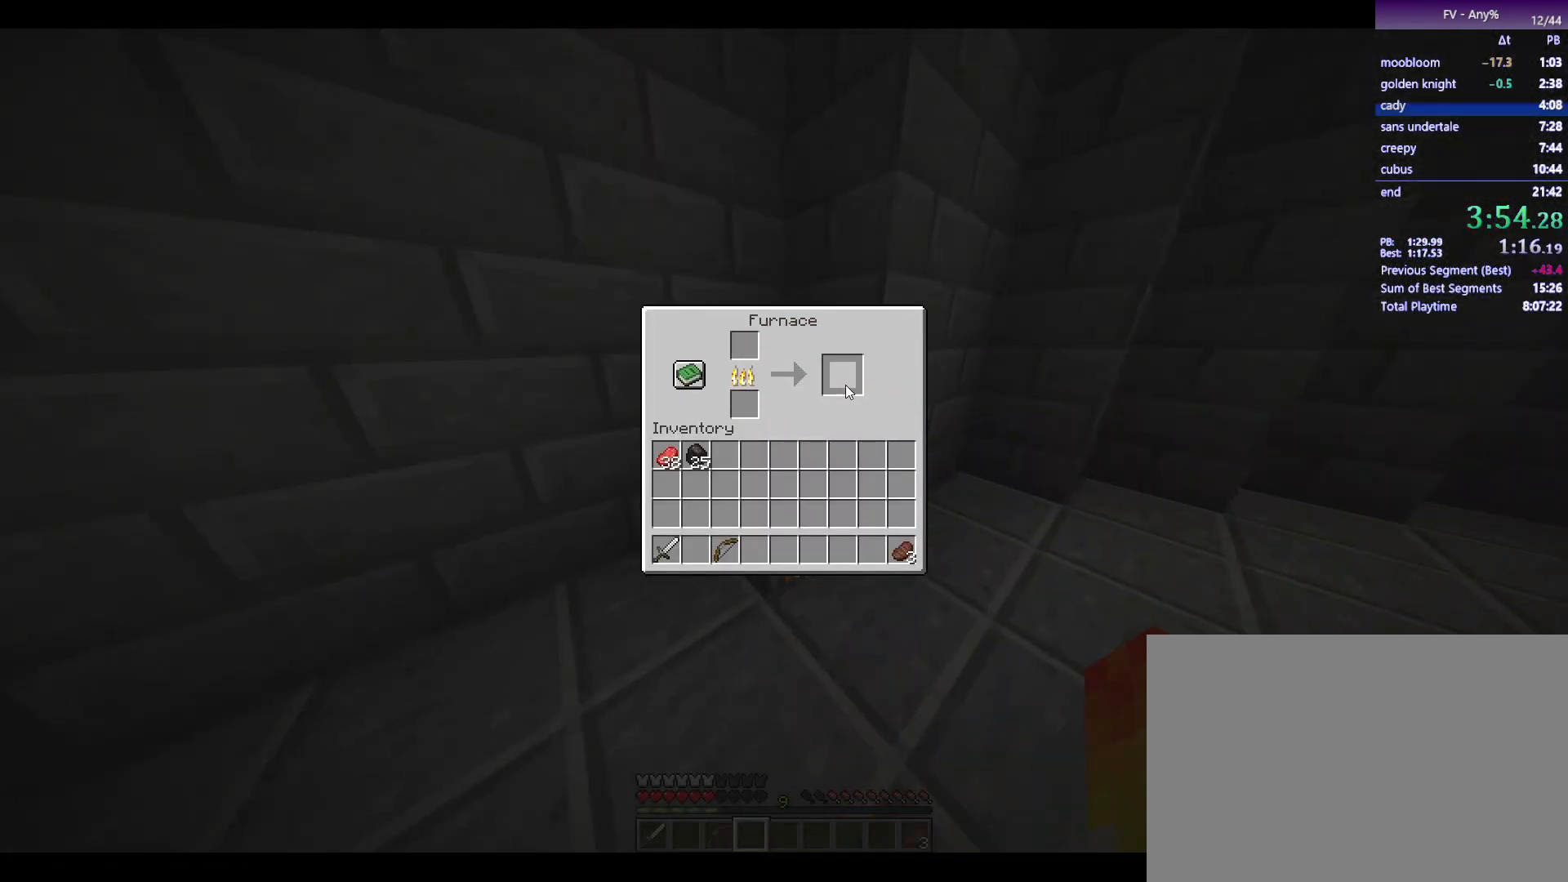
Gameplay with keyboard and mouse; each line is a JSON object with the keys and mouse buttons held at the frame after it. "events" lists presses ("down") and releases ("up") of "1", "2", "3", "4", "5", "a", "alt", "c", "ctrl", "d", "e", "escape", "f", "q", "r", "s", "shift", "space", "tab", "v", "w", "x", "y", "mouse_left", "mouse_middle", "mouse_right", "mouse_wheel_up" and "mouse_wheel_down" between this image and that frame as [ms after this image, input, new state], when the widget could be followed in between. "mouse_left", "mouse_middle", "mouse_right", "mouse_wheel_up", "mouse_wheel_down" = the "left", "middle", "right", "wheel_up", "wheel_down" buttons of the "mouse" list. No other keys are recorded. Fast repeated clicks can show as one long hold. Mouse movement is not recorded.
{"keys": [], "mouse": [], "events": [[17, "shift", "up"], [150, "escape", "down"], [200, "escape", "up"]]}
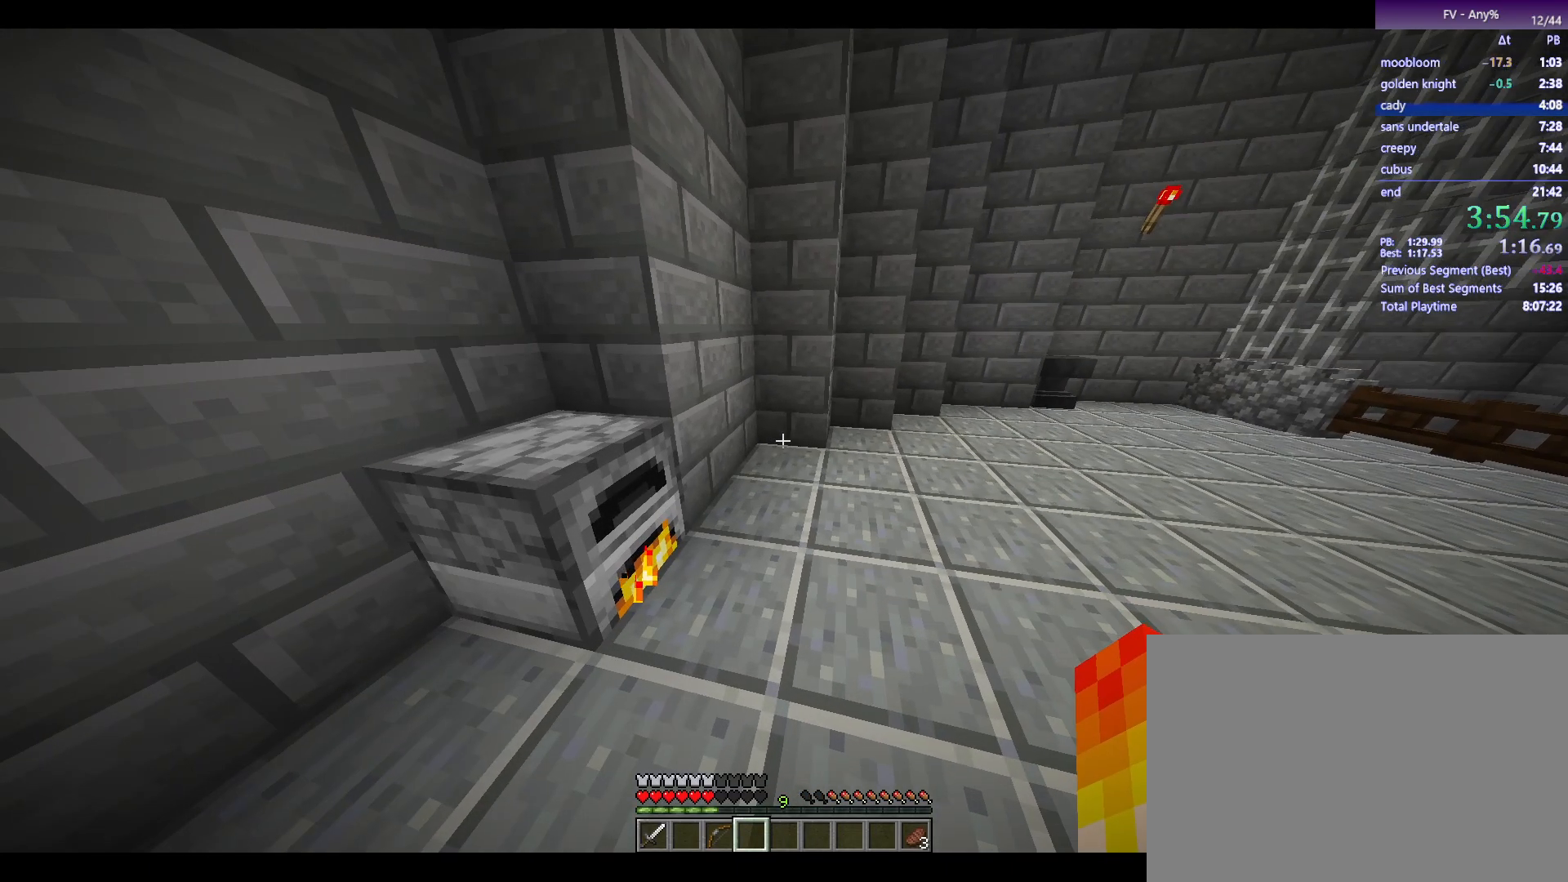
{"keys": [], "mouse": [], "events": [[167, "r", "down"], [267, "r", "up"]]}
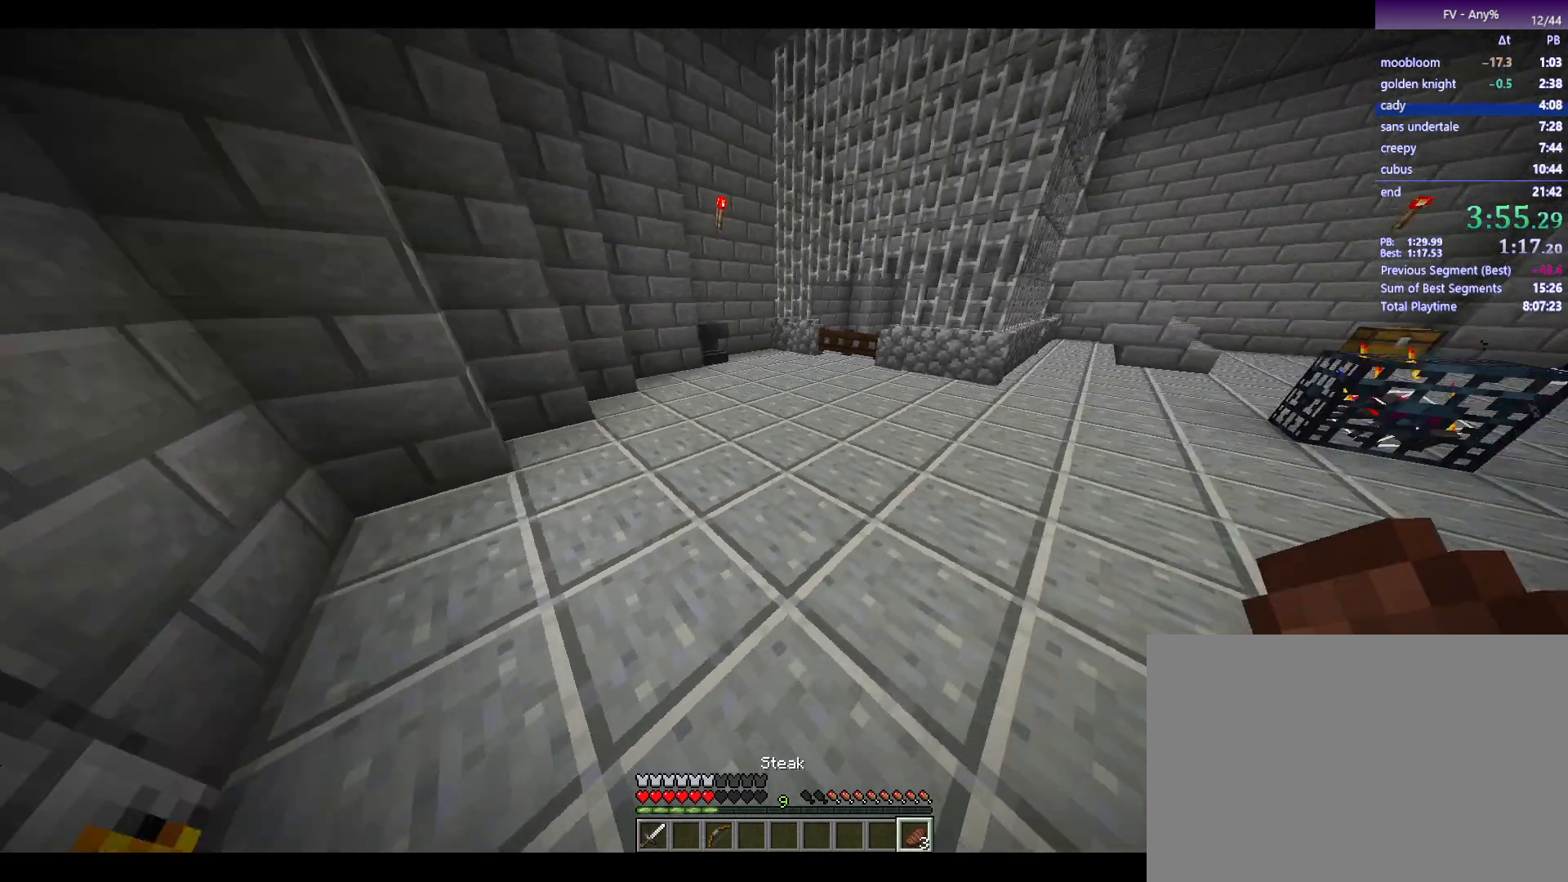
{"keys": [], "mouse": [], "events": [[50, "d", "down"], [150, "d", "up"], [383, "f", "down"], [433, "f", "up"]]}
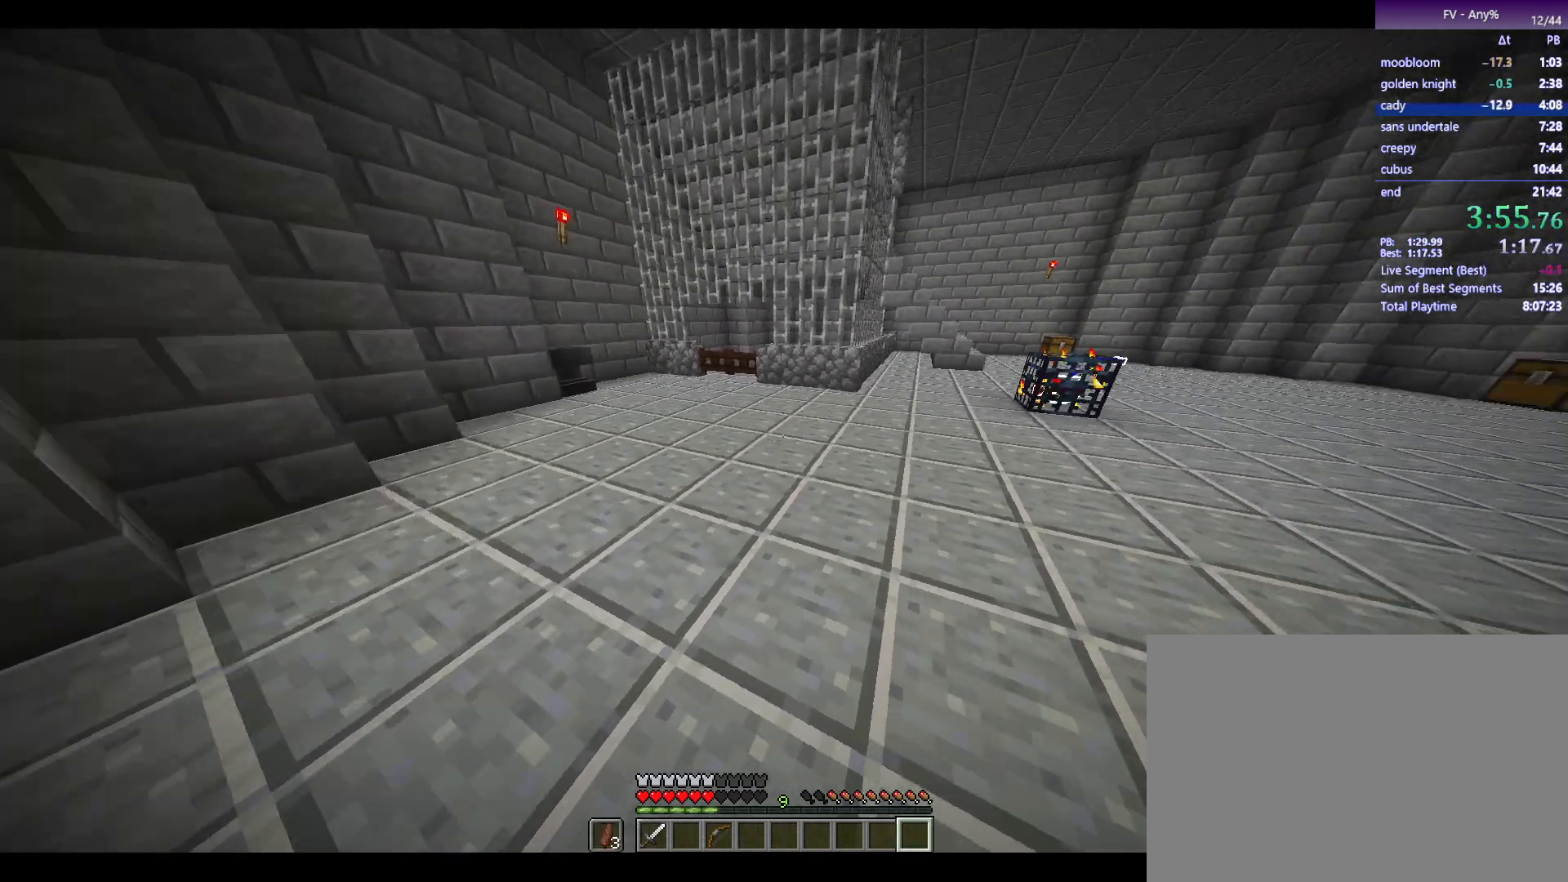
{"keys": ["d", "w"], "mouse": ["right"], "events": [[17, "mouse_right", "down"], [250, "w", "down"], [300, "d", "down"]]}
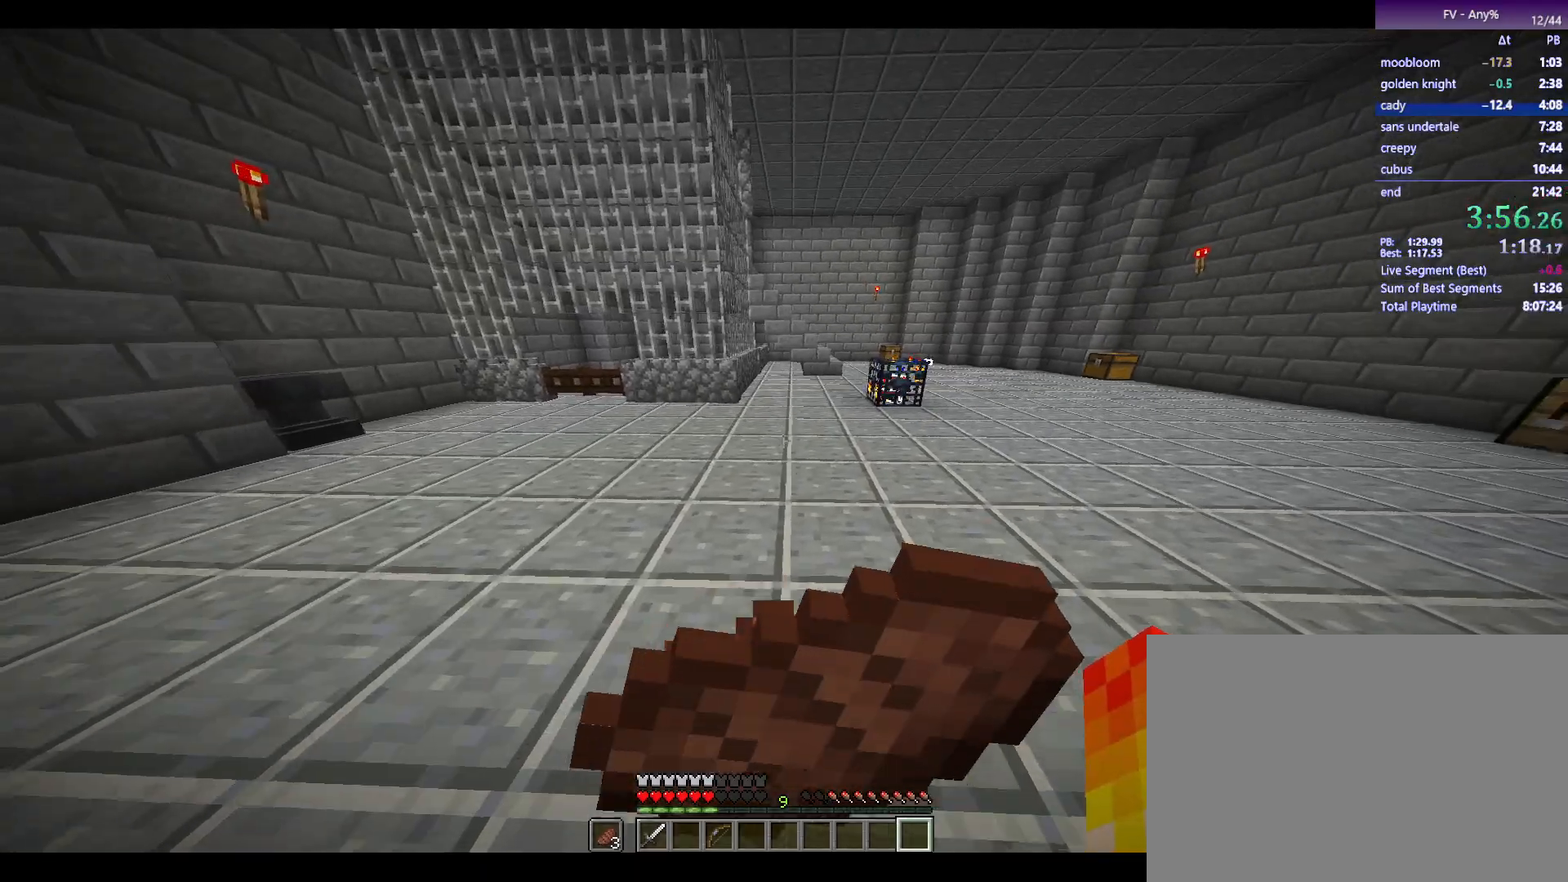
{"keys": [], "mouse": ["right"], "events": [[33, "w", "up"], [83, "d", "up"]]}
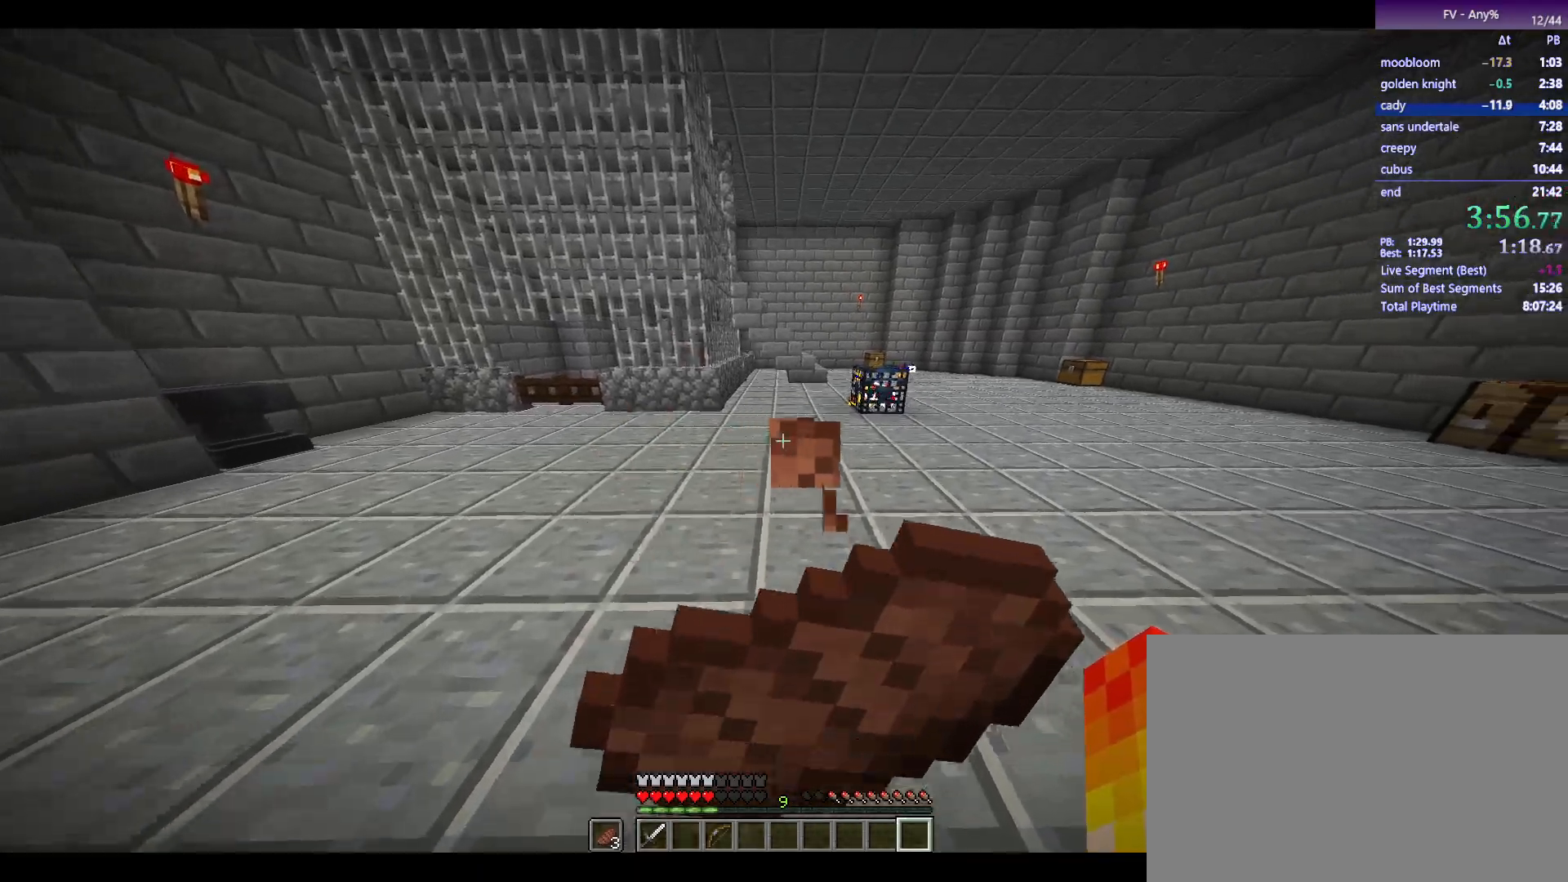
{"keys": [], "mouse": ["right"], "events": []}
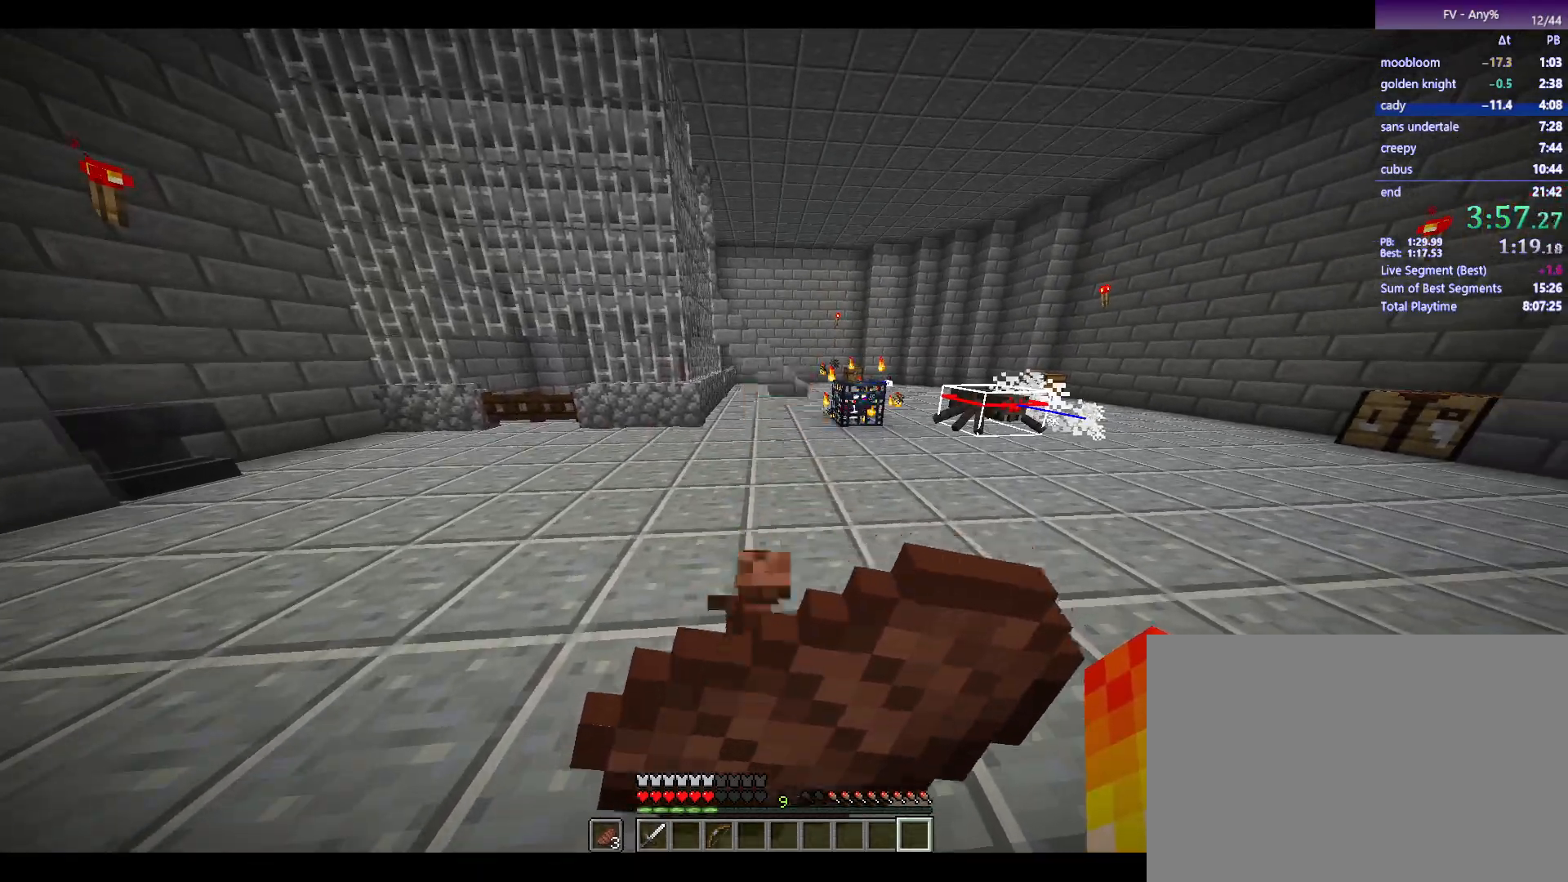
{"keys": ["1", "2"], "mouse": [], "events": [[450, "2", "down"], [500, "1", "down"], [500, "mouse_right", "up"]]}
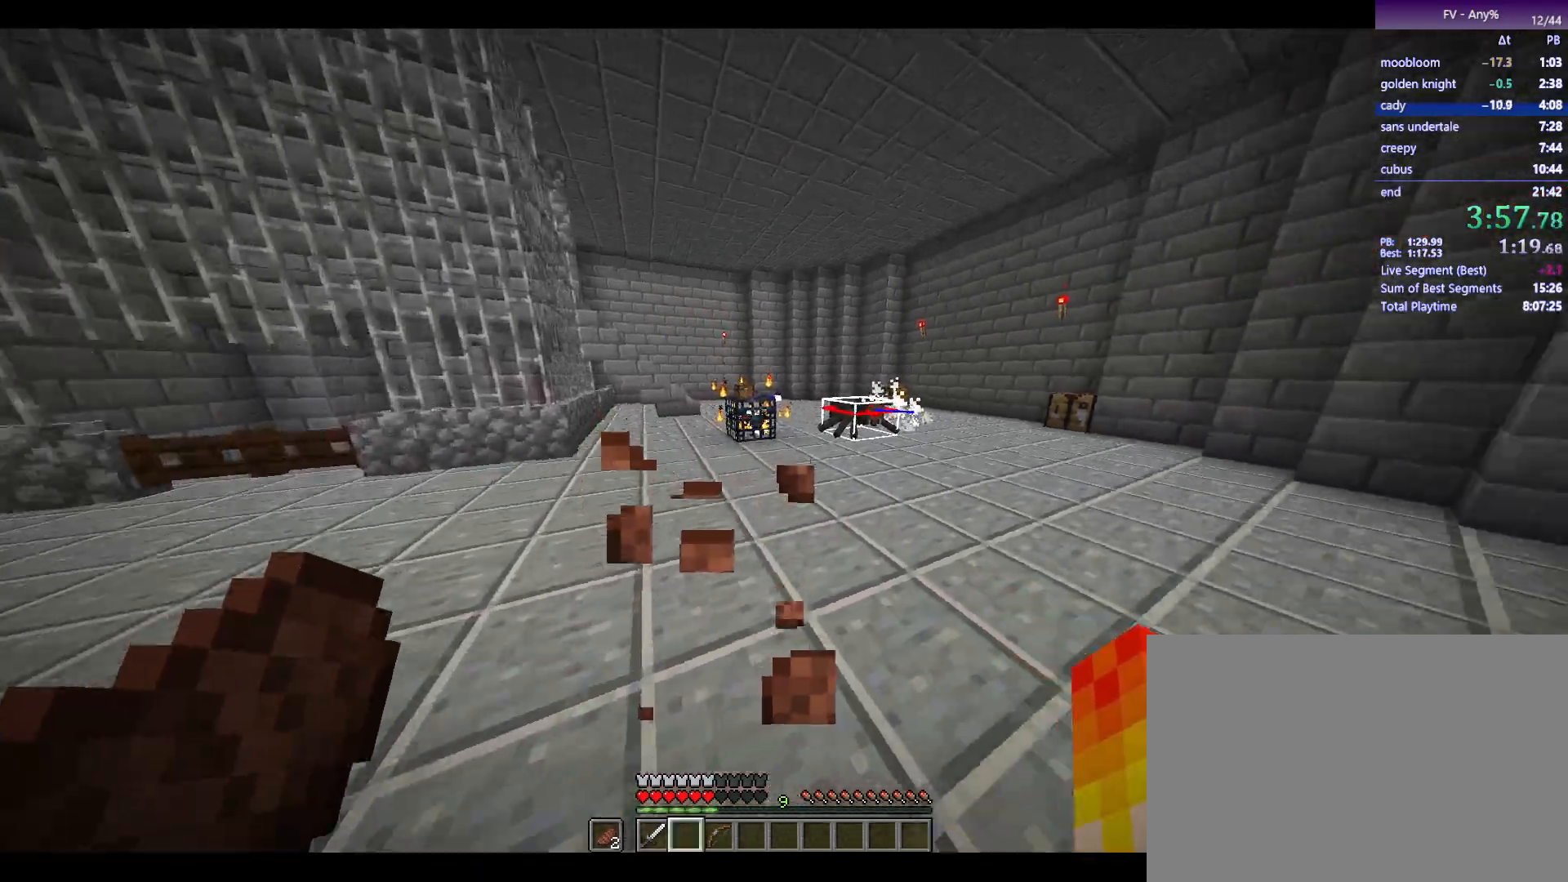
{"keys": ["w"], "mouse": [], "events": [[150, "2", "up"], [200, "1", "up"], [233, "w", "down"]]}
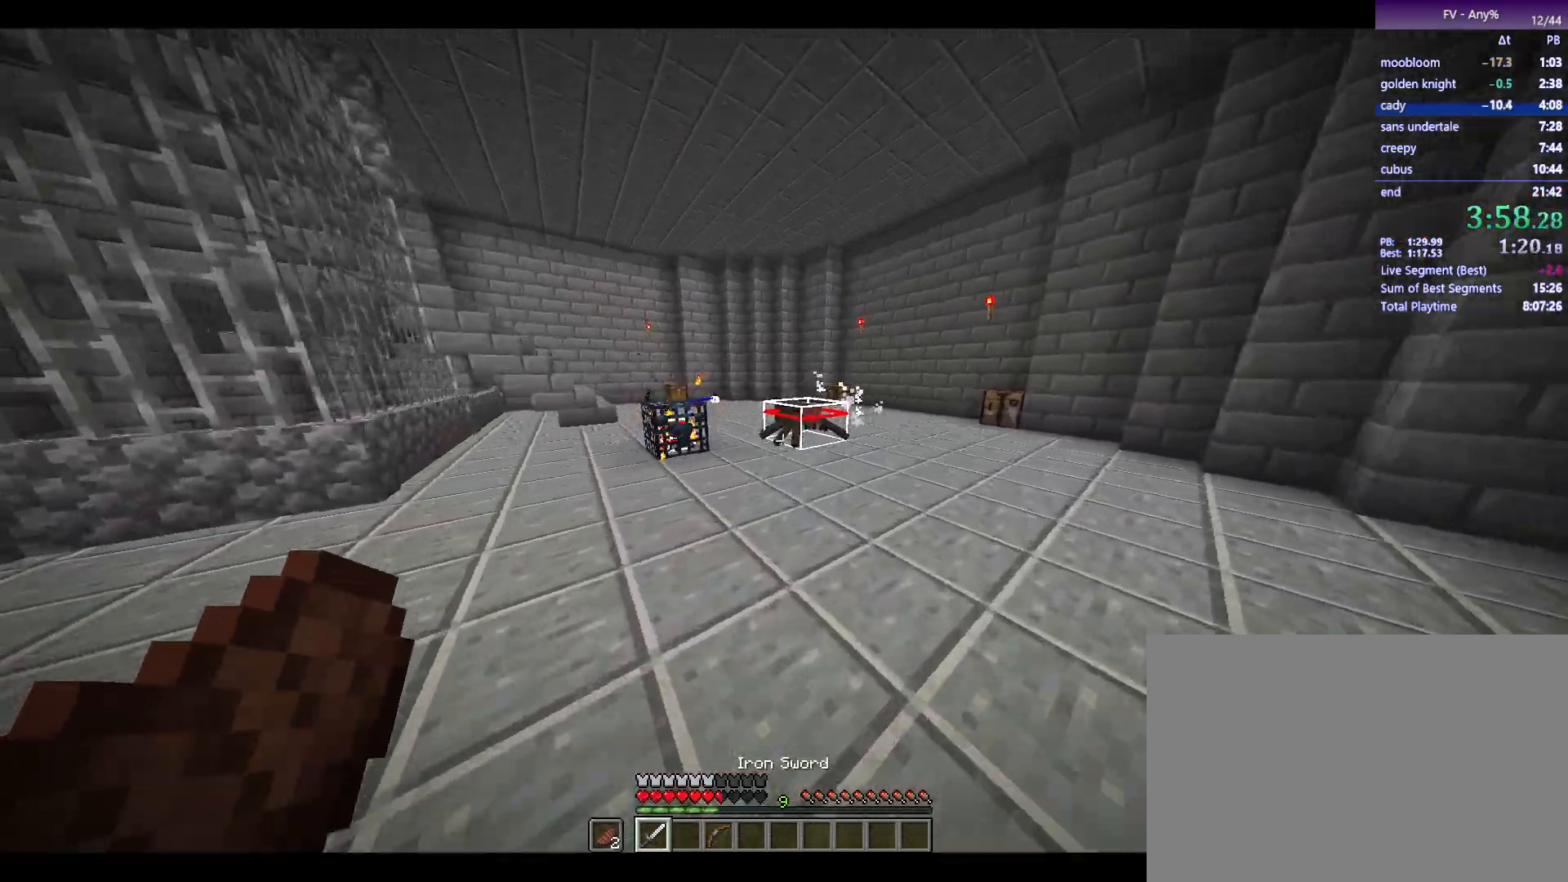
{"keys": [], "mouse": [], "events": [[167, "space", "down"], [350, "space", "up"], [400, "w", "up"]]}
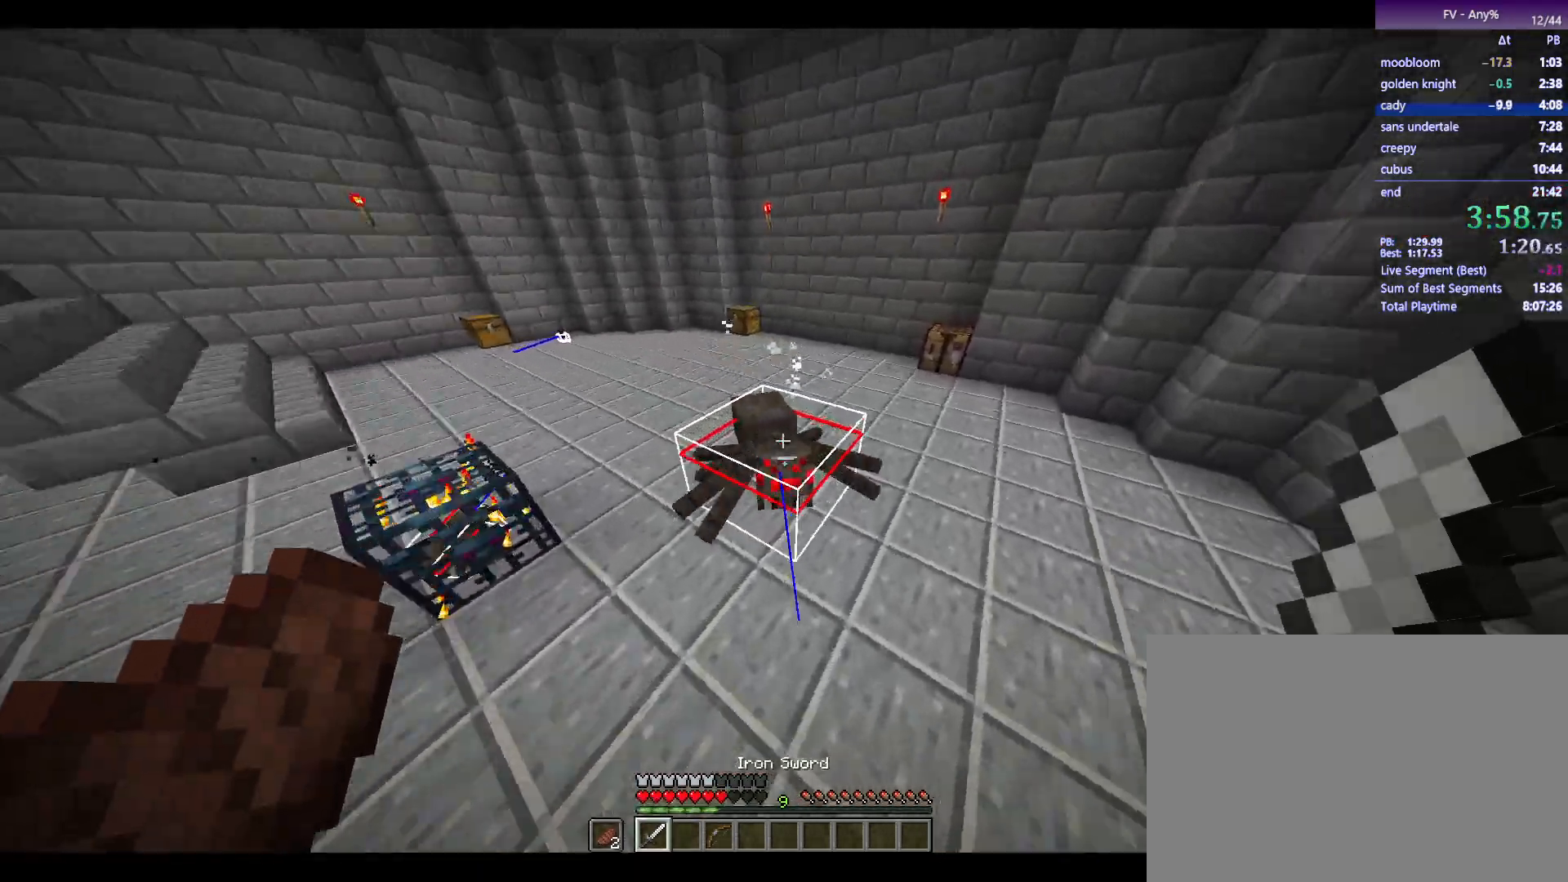
{"keys": [], "mouse": [], "events": [[83, "mouse_left", "down"], [133, "mouse_left", "up"], [183, "space", "down"], [333, "space", "up"]]}
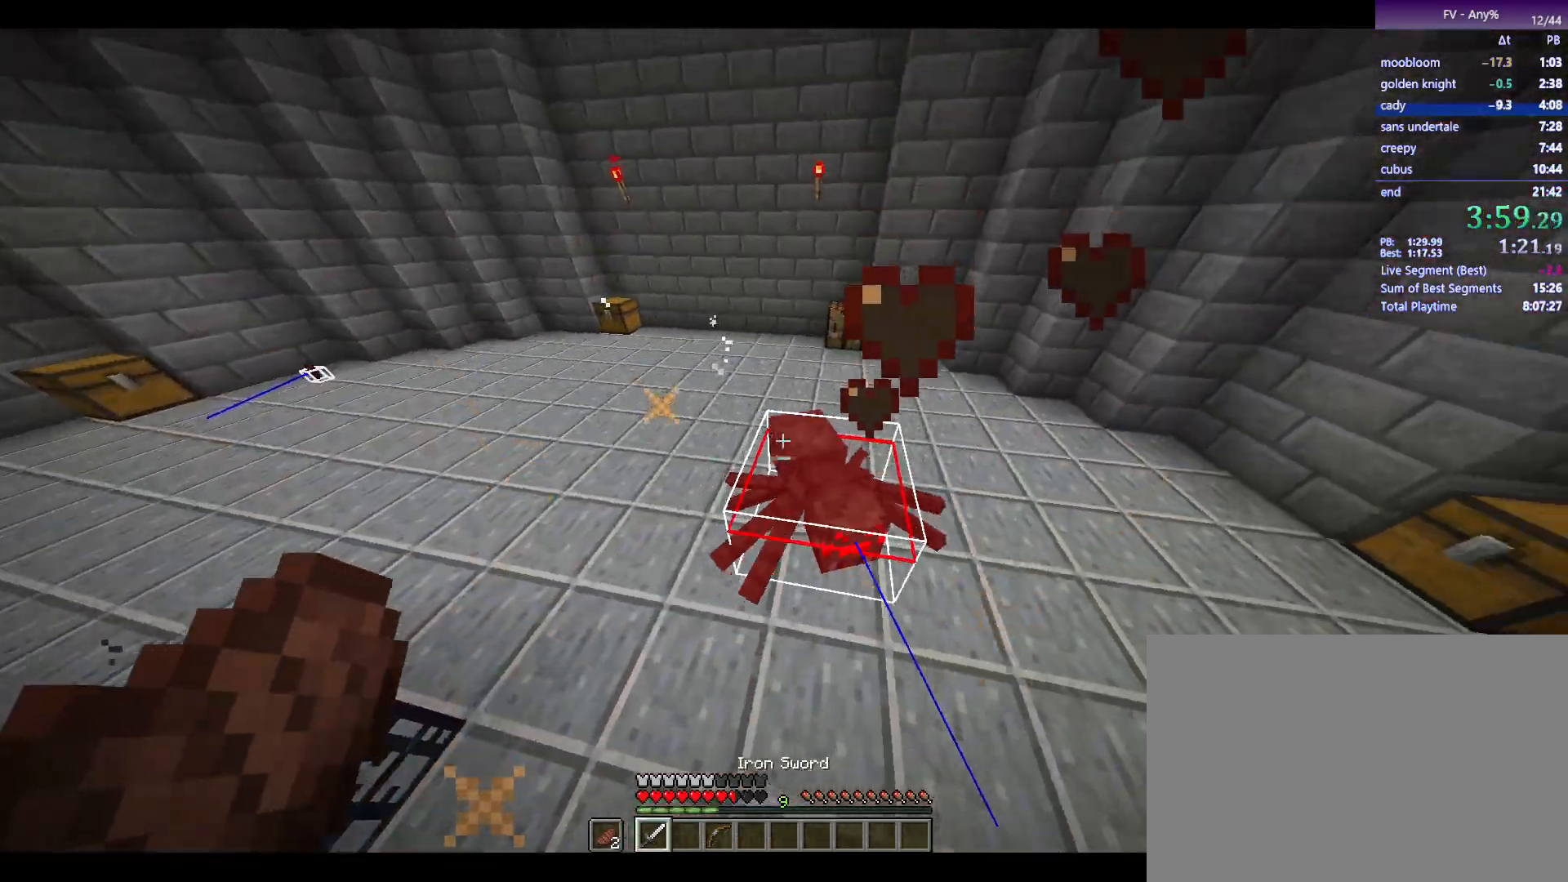
{"keys": ["d", "w"], "mouse": [], "events": [[150, "mouse_left", "down"], [250, "mouse_left", "up"], [250, "w", "down"], [300, "d", "down"]]}
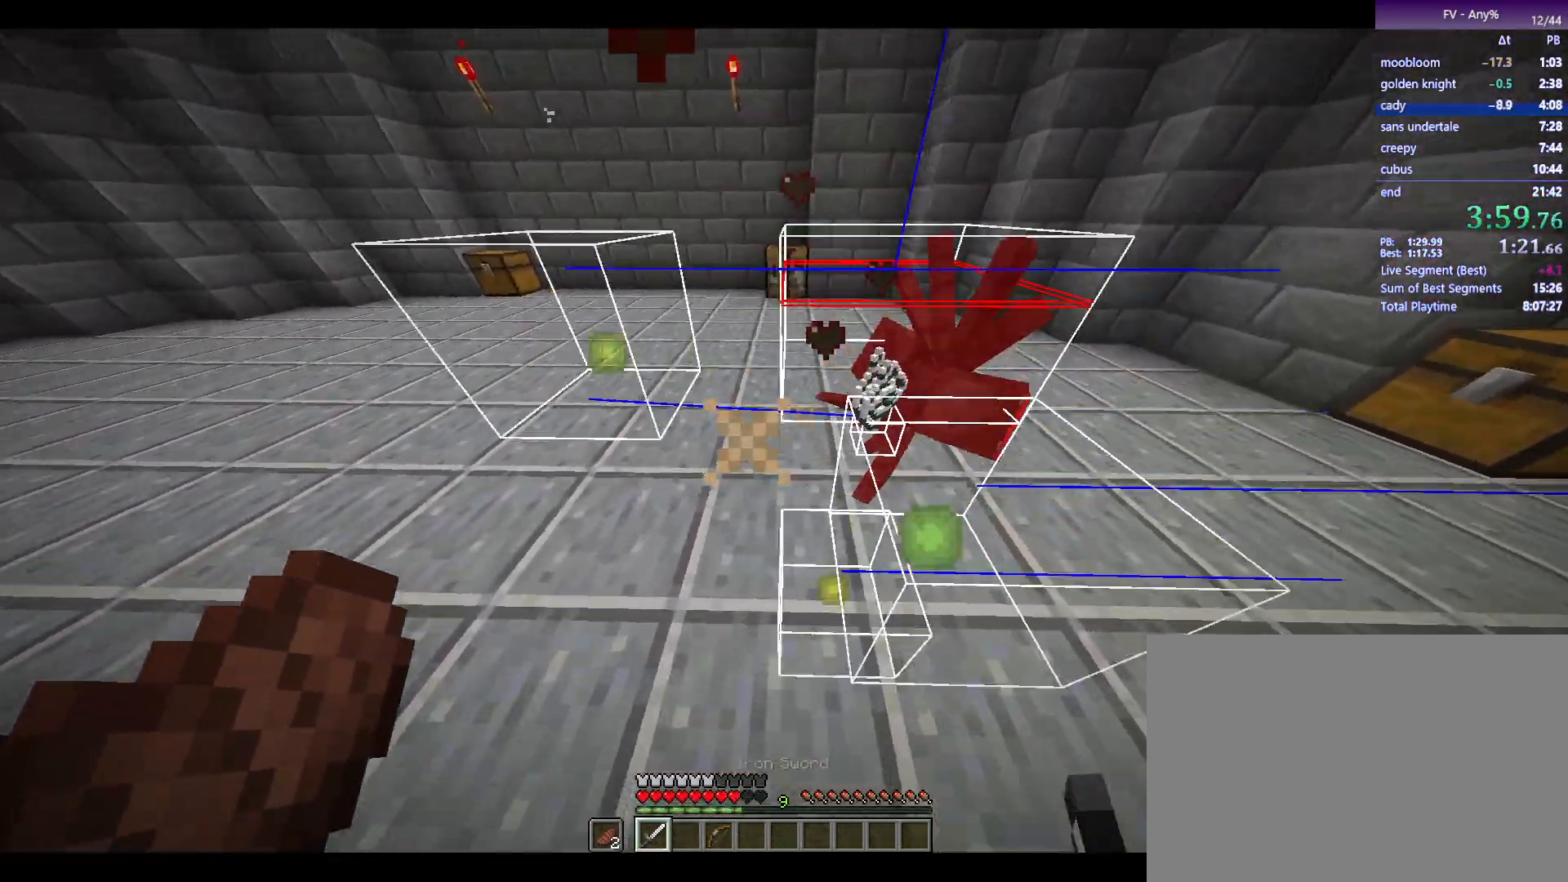
{"keys": ["w"], "mouse": [], "events": [[183, "d", "up"], [317, "a", "down"], [467, "a", "up"]]}
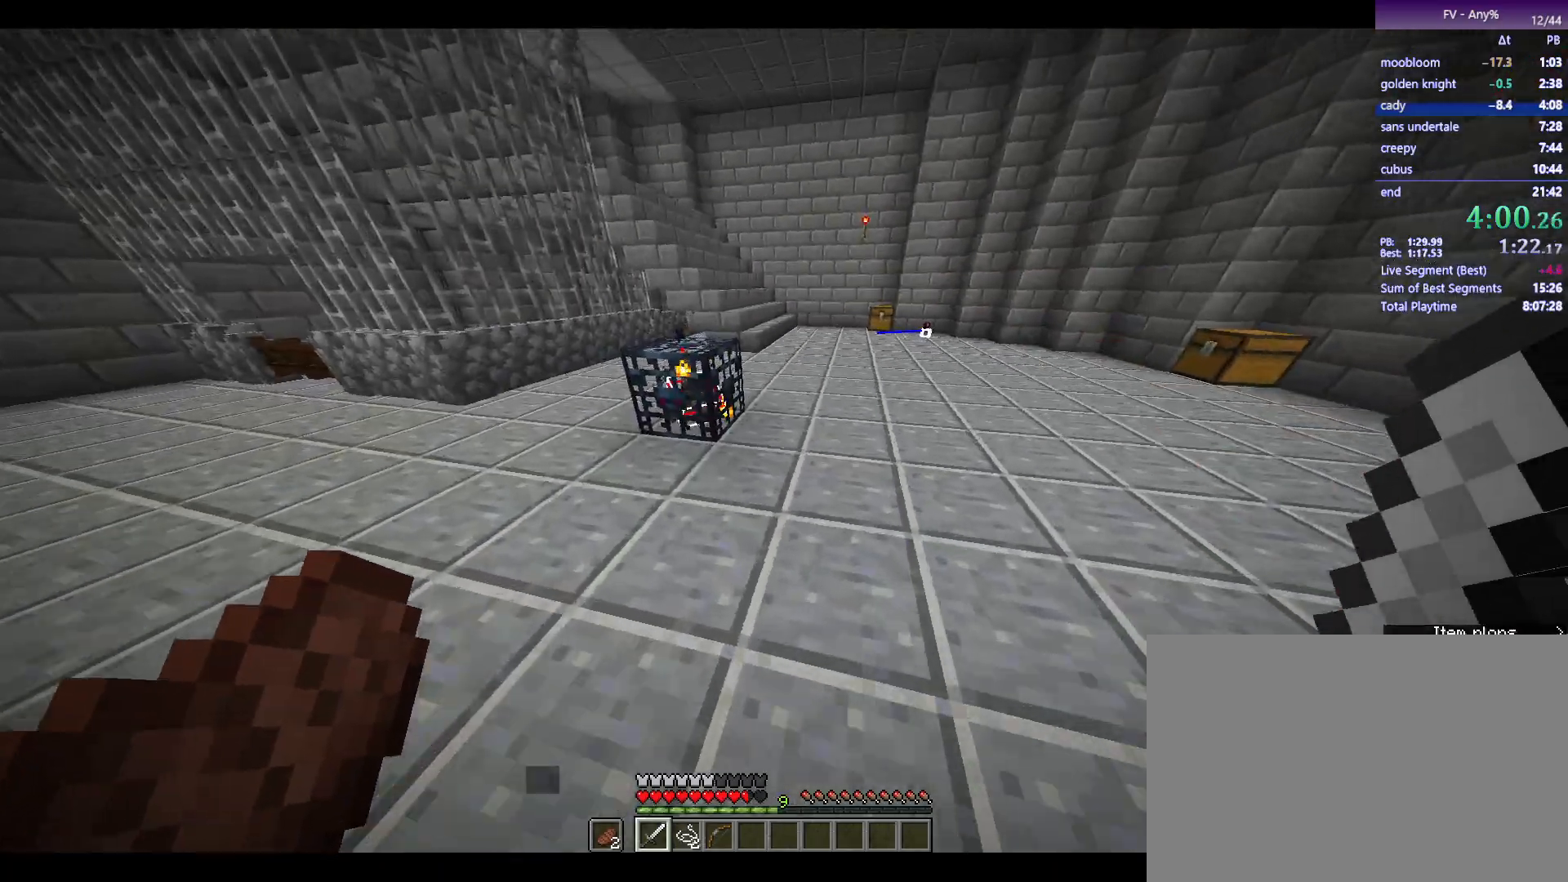
{"keys": ["w"], "mouse": [], "events": [[150, "space", "down"], [250, "d", "down"], [250, "mouse_wheel_down", "down"], [300, "space", "up"], [333, "mouse_wheel_down", "up"], [383, "d", "up"]]}
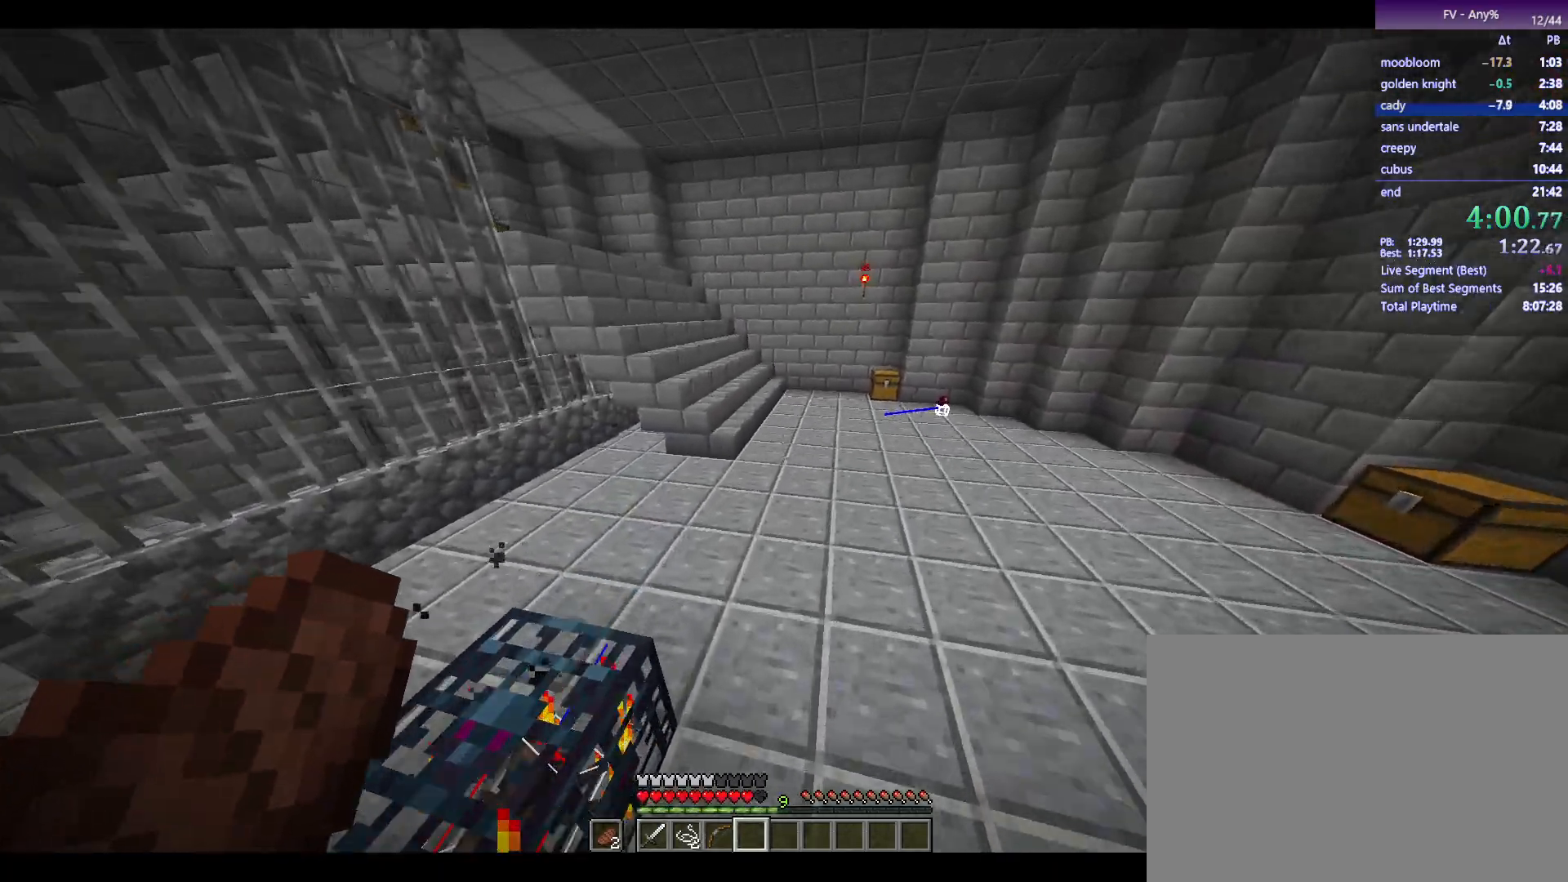
{"keys": ["w"], "mouse": [], "events": [[267, "space", "down"], [400, "space", "up"]]}
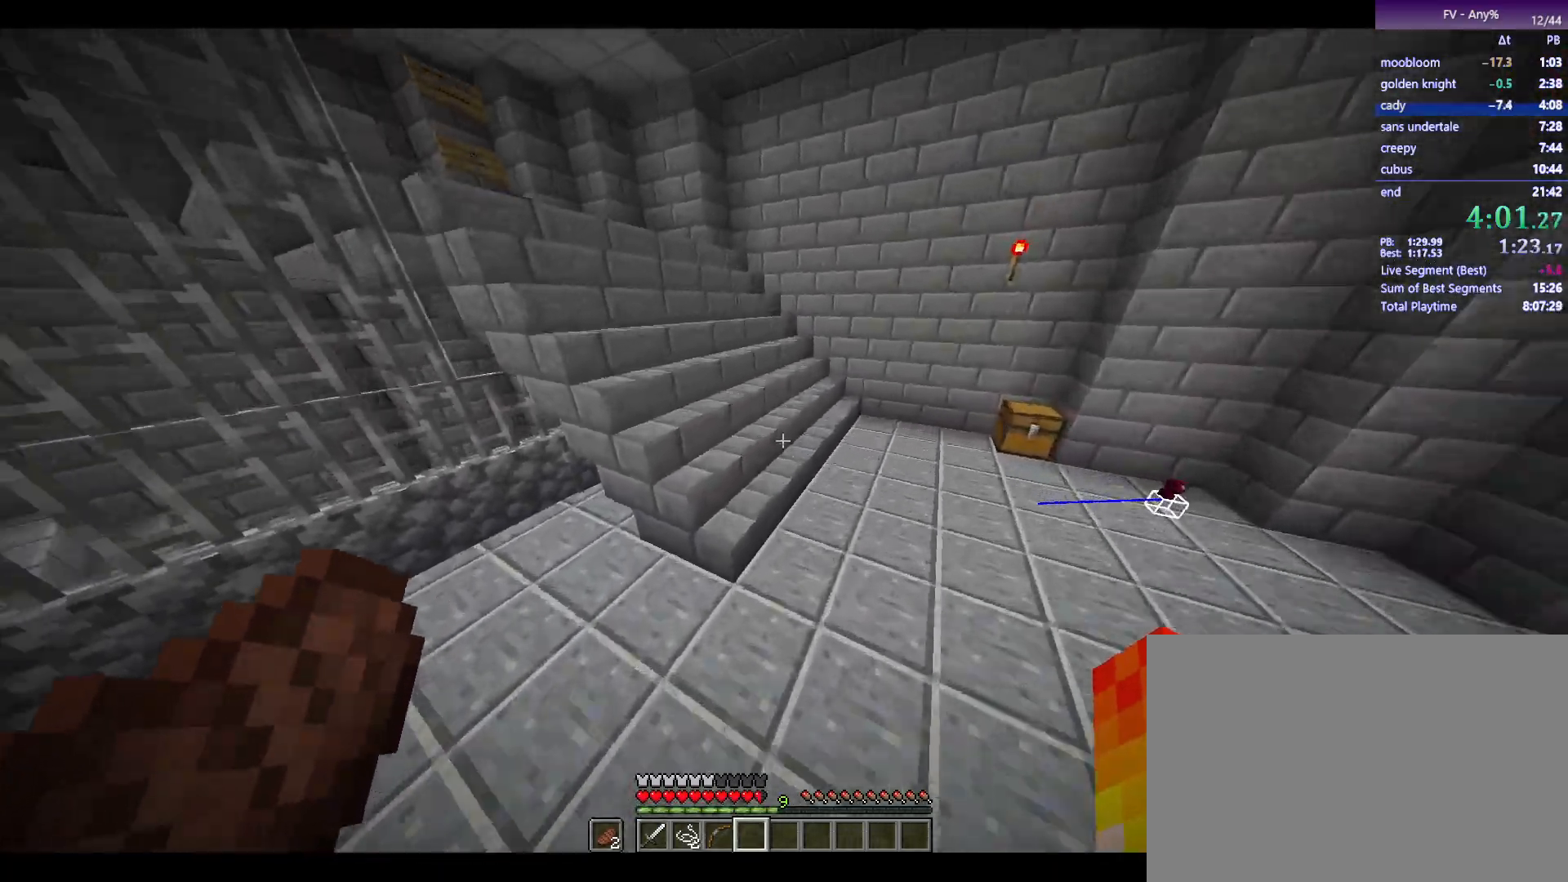
{"keys": ["w"], "mouse": [], "events": []}
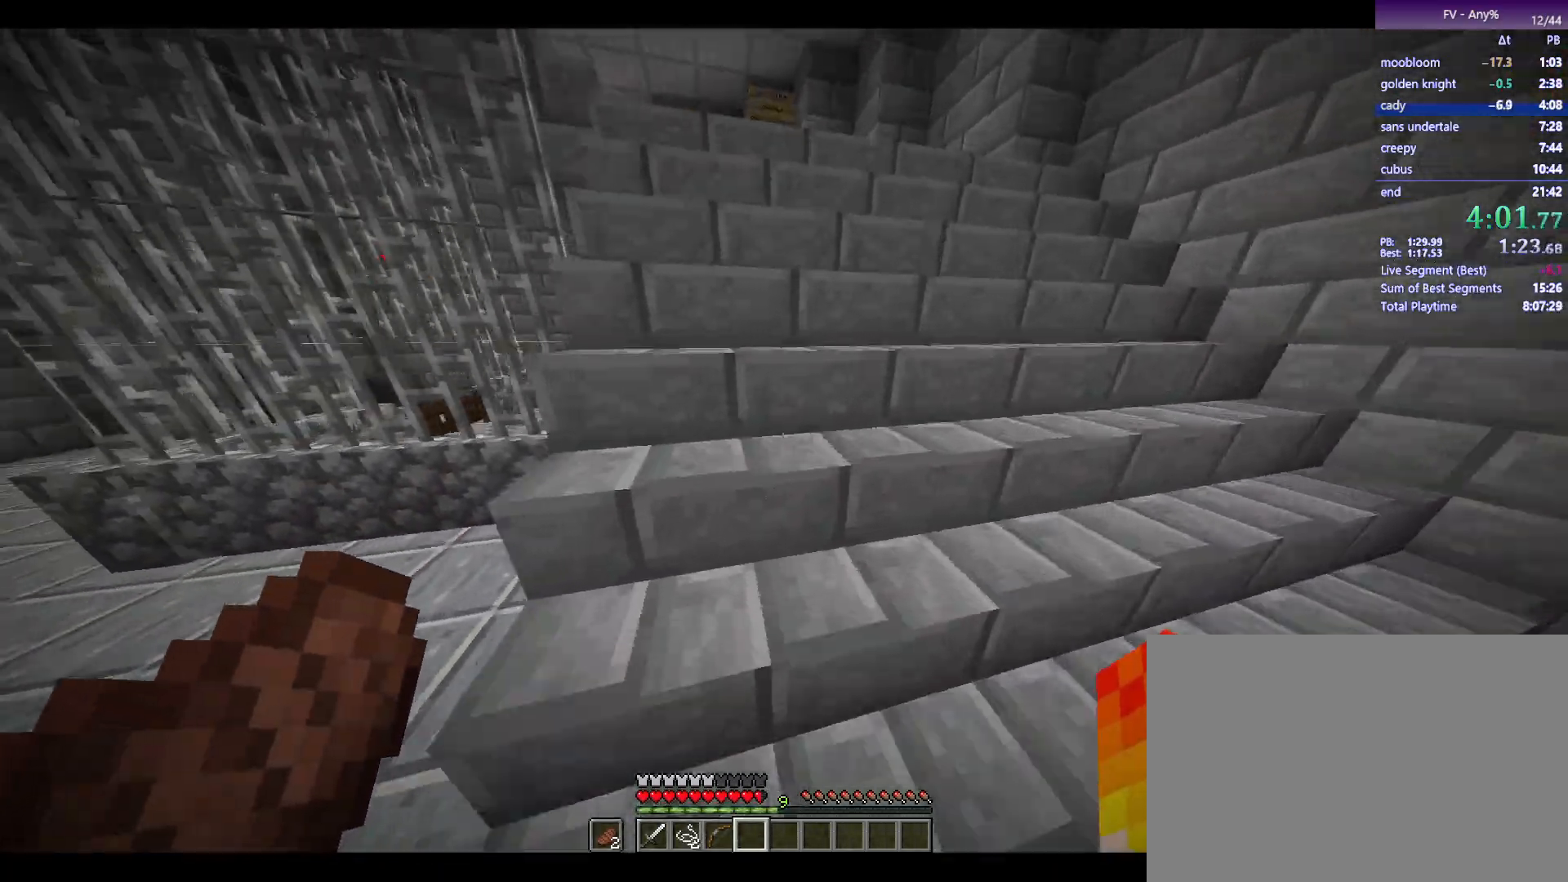
{"keys": ["w"], "mouse": [], "events": [[150, "space", "down"], [200, "space", "up"], [300, "space", "down"], [350, "space", "up"]]}
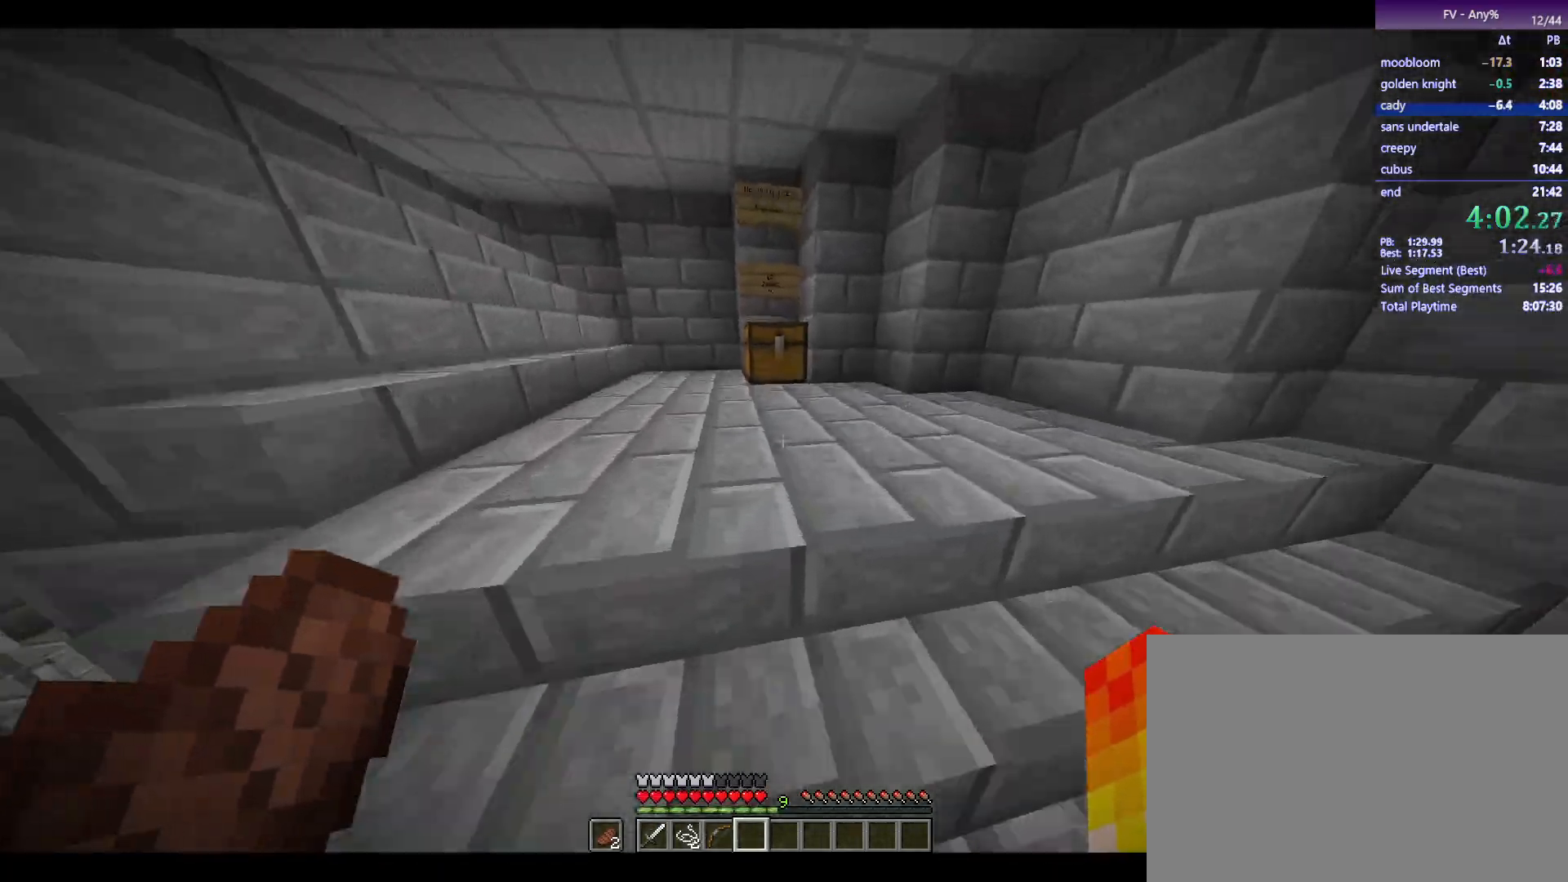
{"keys": [], "mouse": [], "events": [[267, "mouse_right", "down"], [267, "w", "up"], [367, "mouse_right", "up"]]}
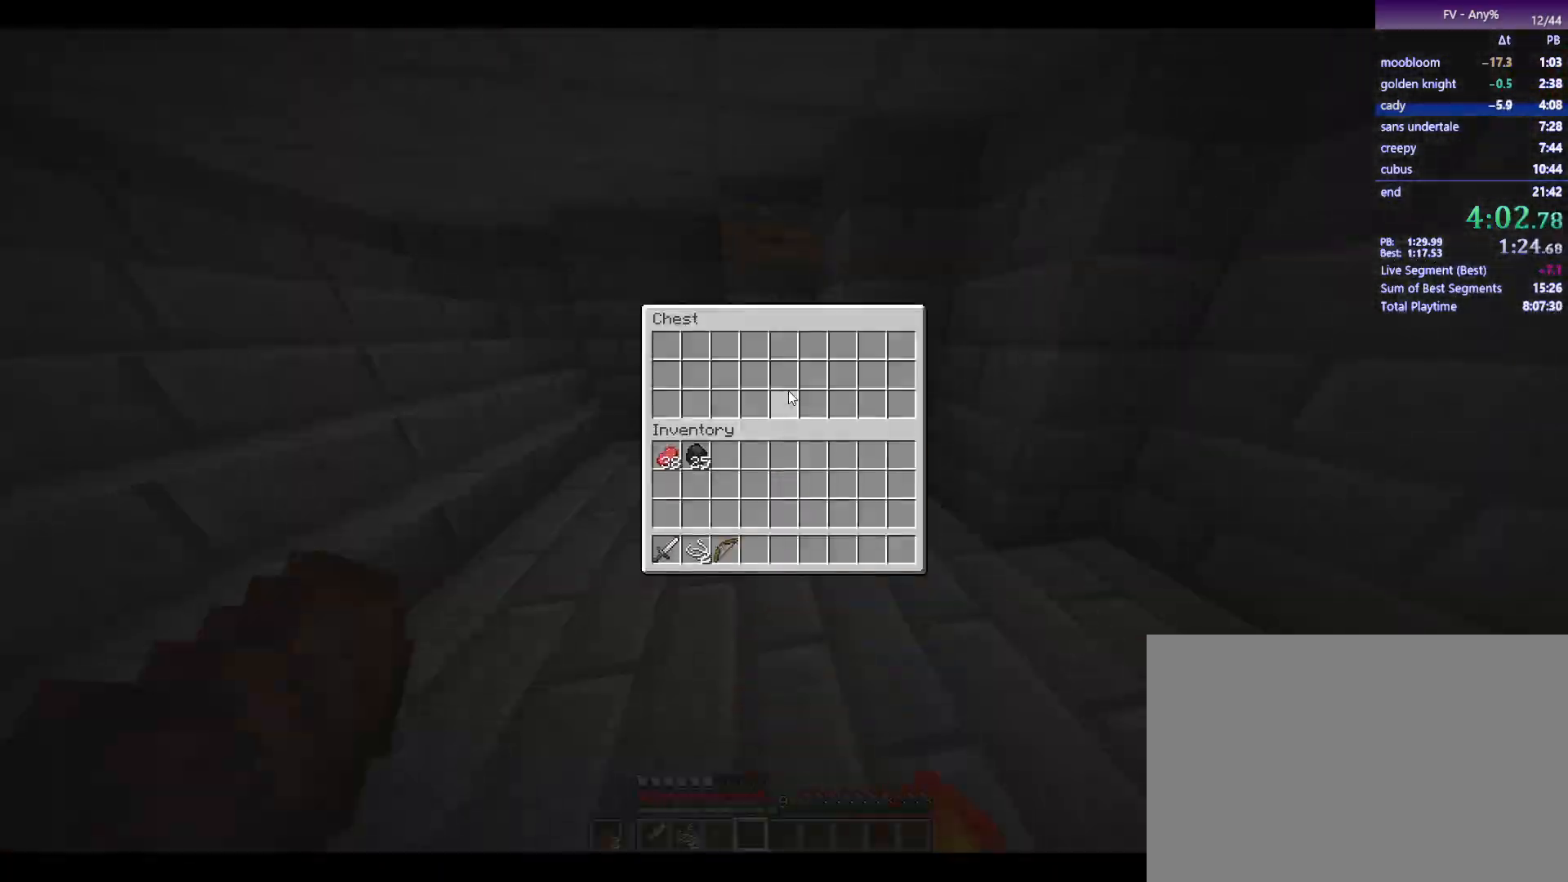
{"keys": ["w"], "mouse": [], "events": [[50, "2", "down"], [100, "2", "up"], [250, "escape", "down"], [283, "escape", "up"], [433, "w", "down"]]}
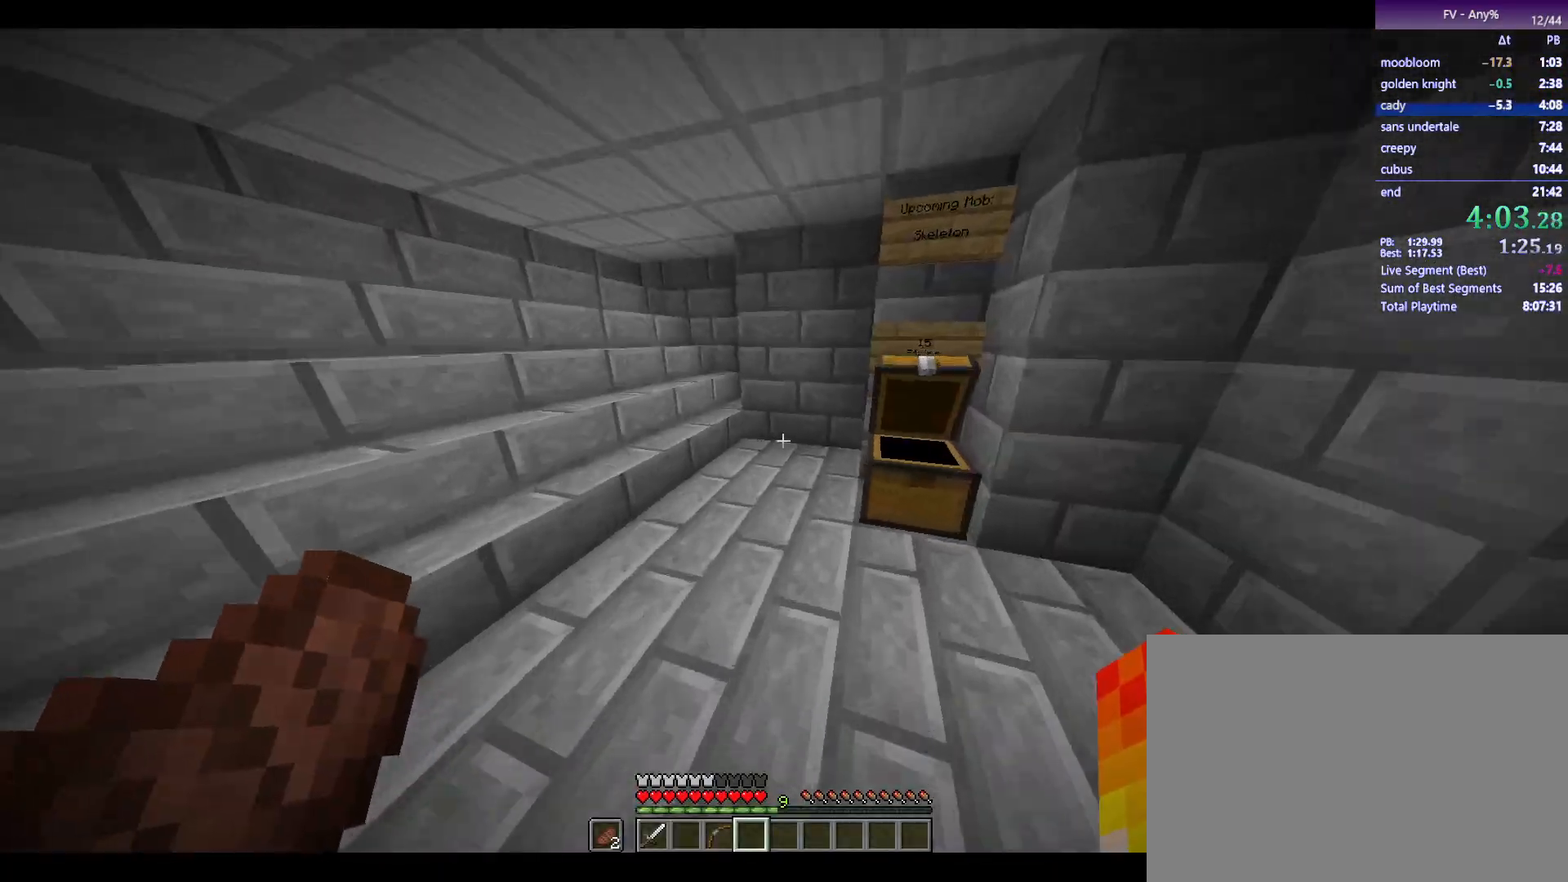
{"keys": ["w"], "mouse": [], "events": []}
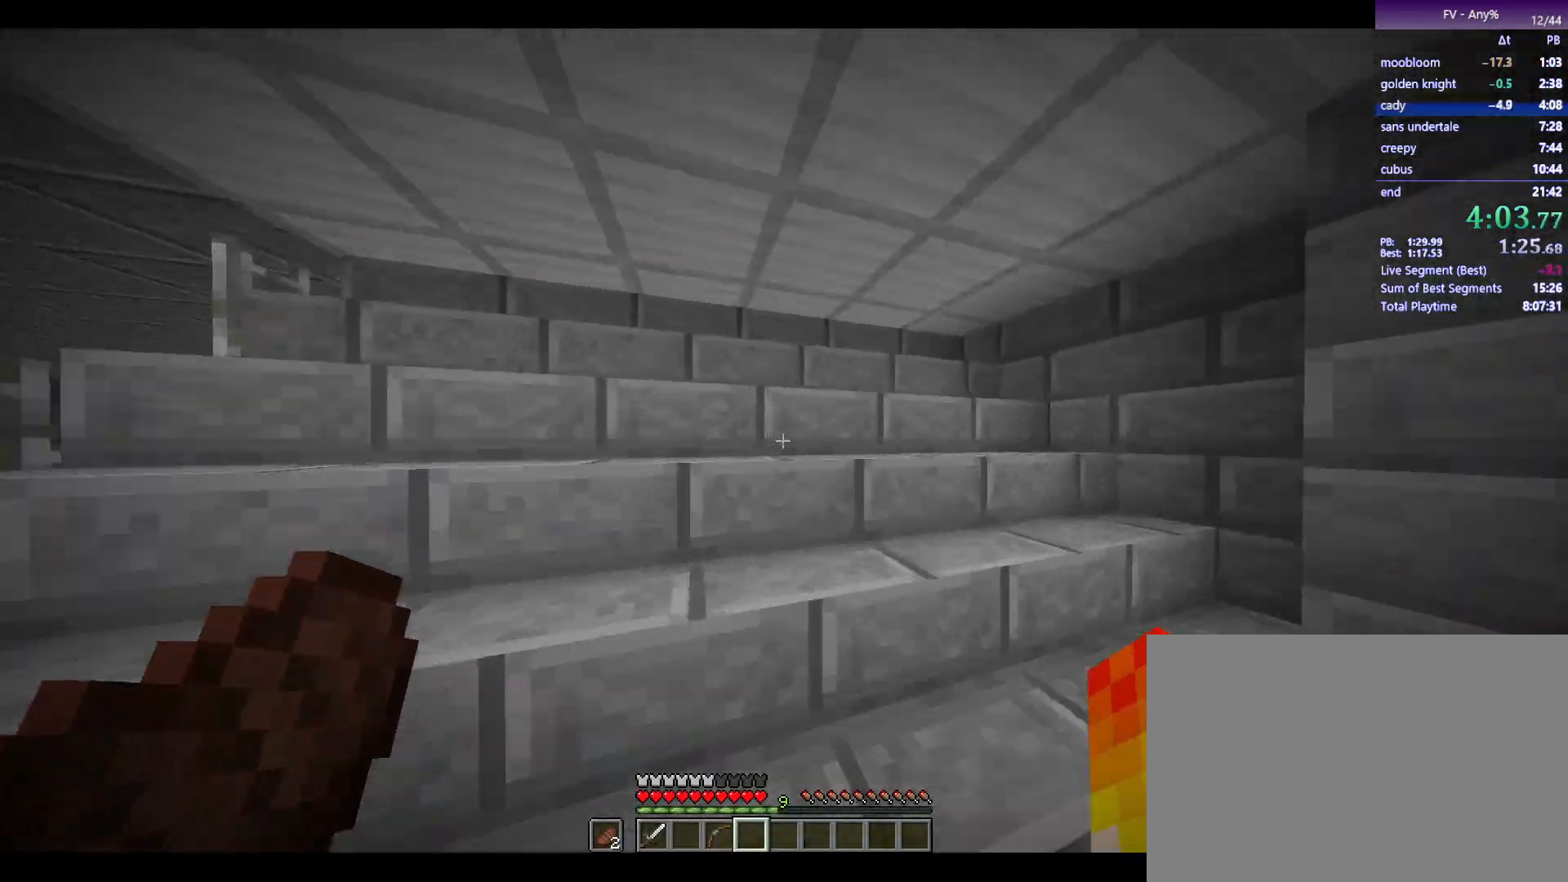
{"keys": ["w"], "mouse": [], "events": [[383, "c", "down"], [417, "c", "up"]]}
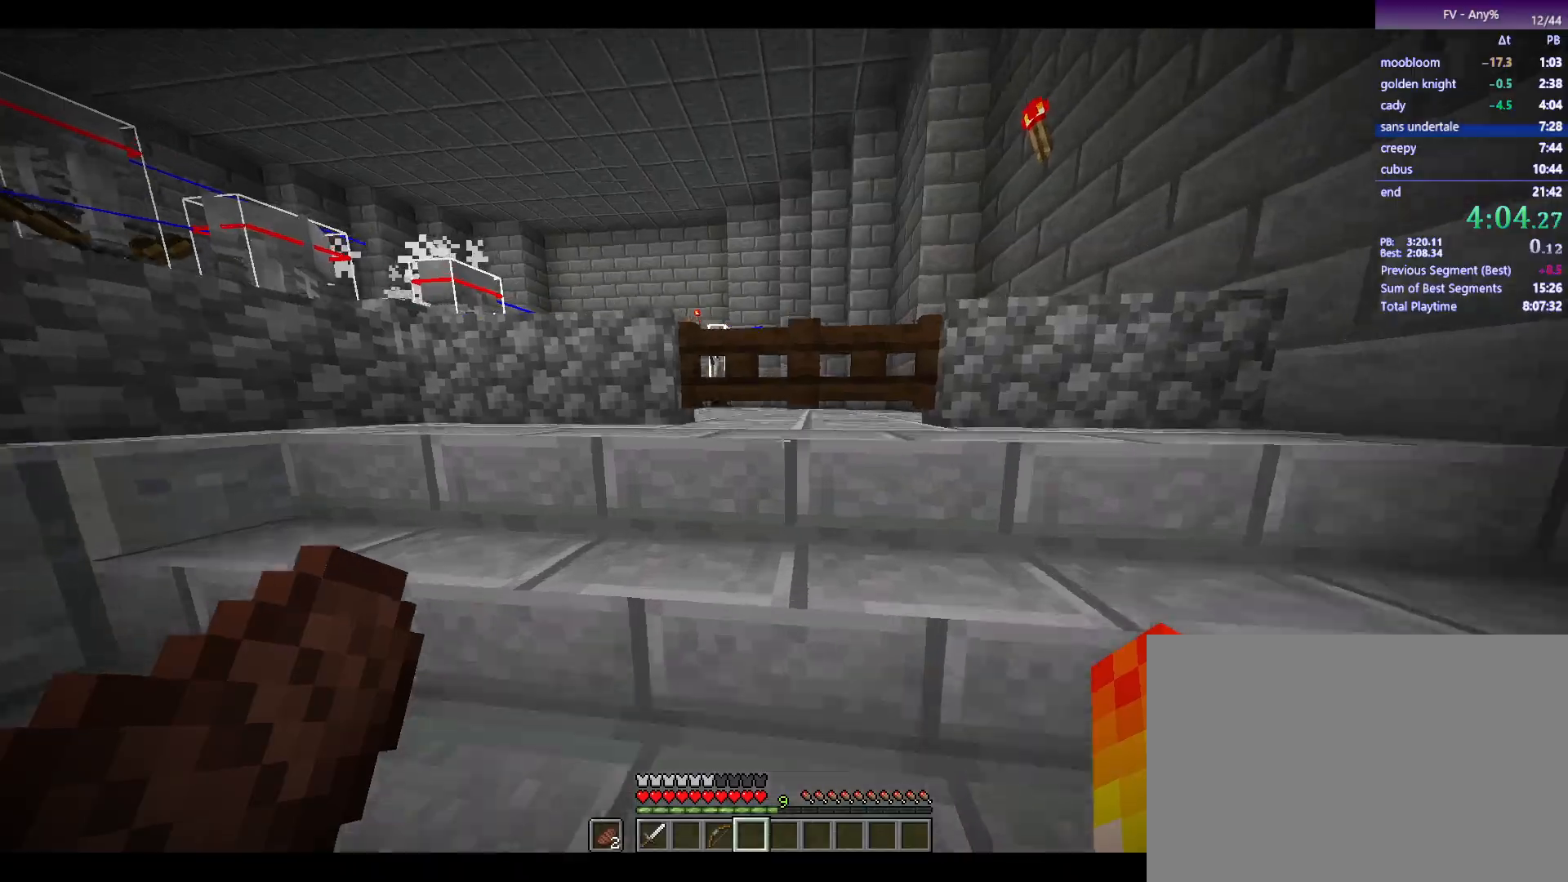
{"keys": ["d"], "mouse": [], "events": [[117, "mouse_right", "down"], [167, "mouse_right", "up"], [450, "d", "down"], [500, "w", "up"]]}
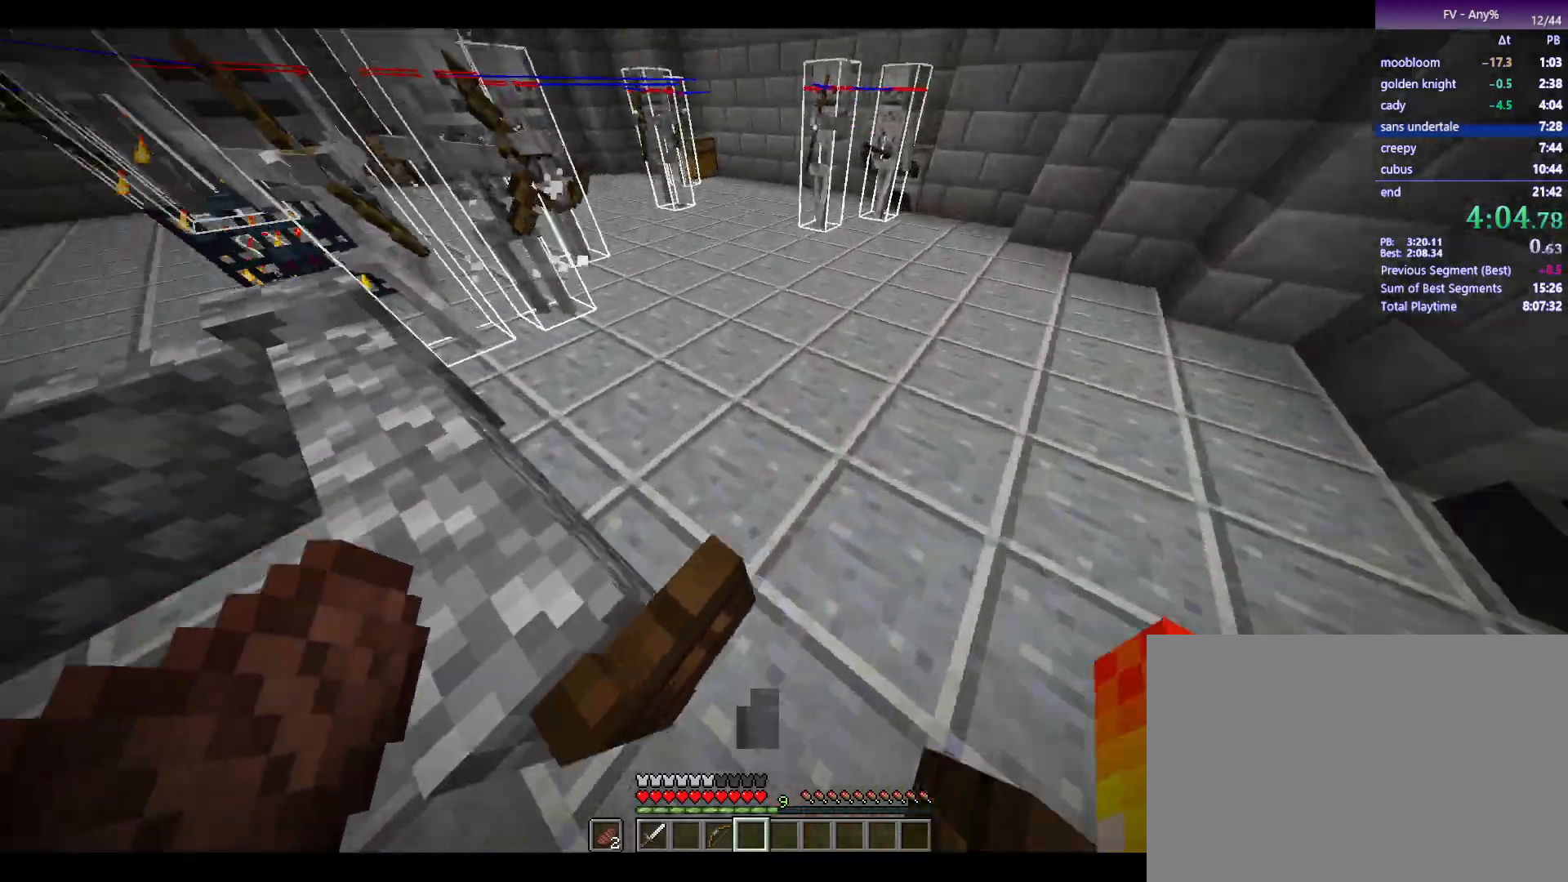
{"keys": ["d", "w"], "mouse": [], "events": [[83, "d", "up"], [133, "s", "down"], [233, "d", "down"], [233, "mouse_right", "down"], [283, "mouse_right", "up"], [317, "s", "up"], [467, "w", "down"]]}
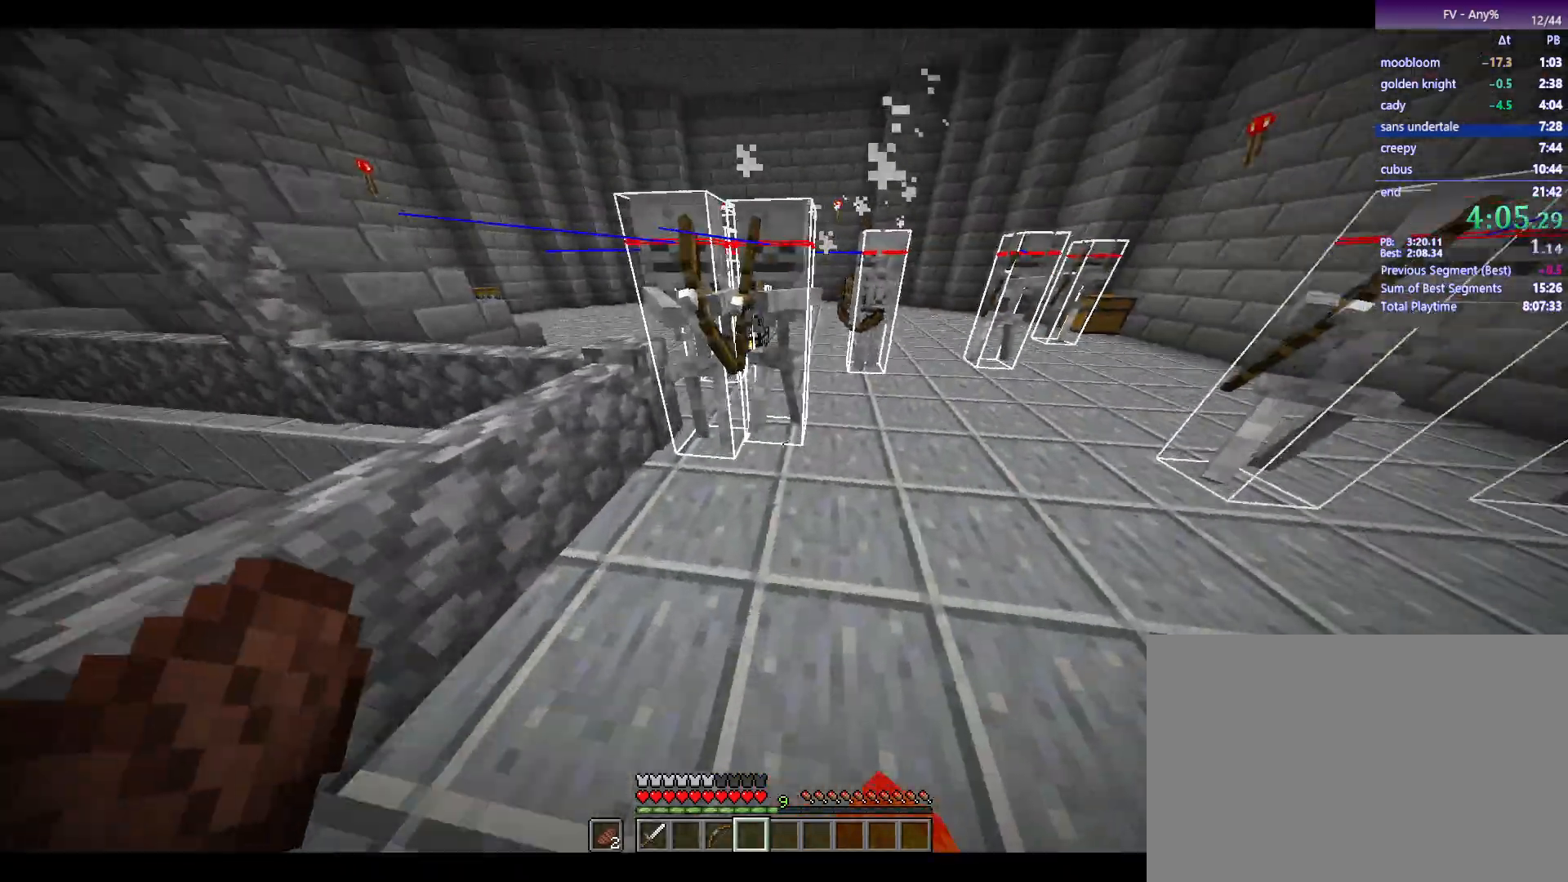
{"keys": ["1", "w"], "mouse": [], "events": [[200, "d", "up"], [483, "1", "down"]]}
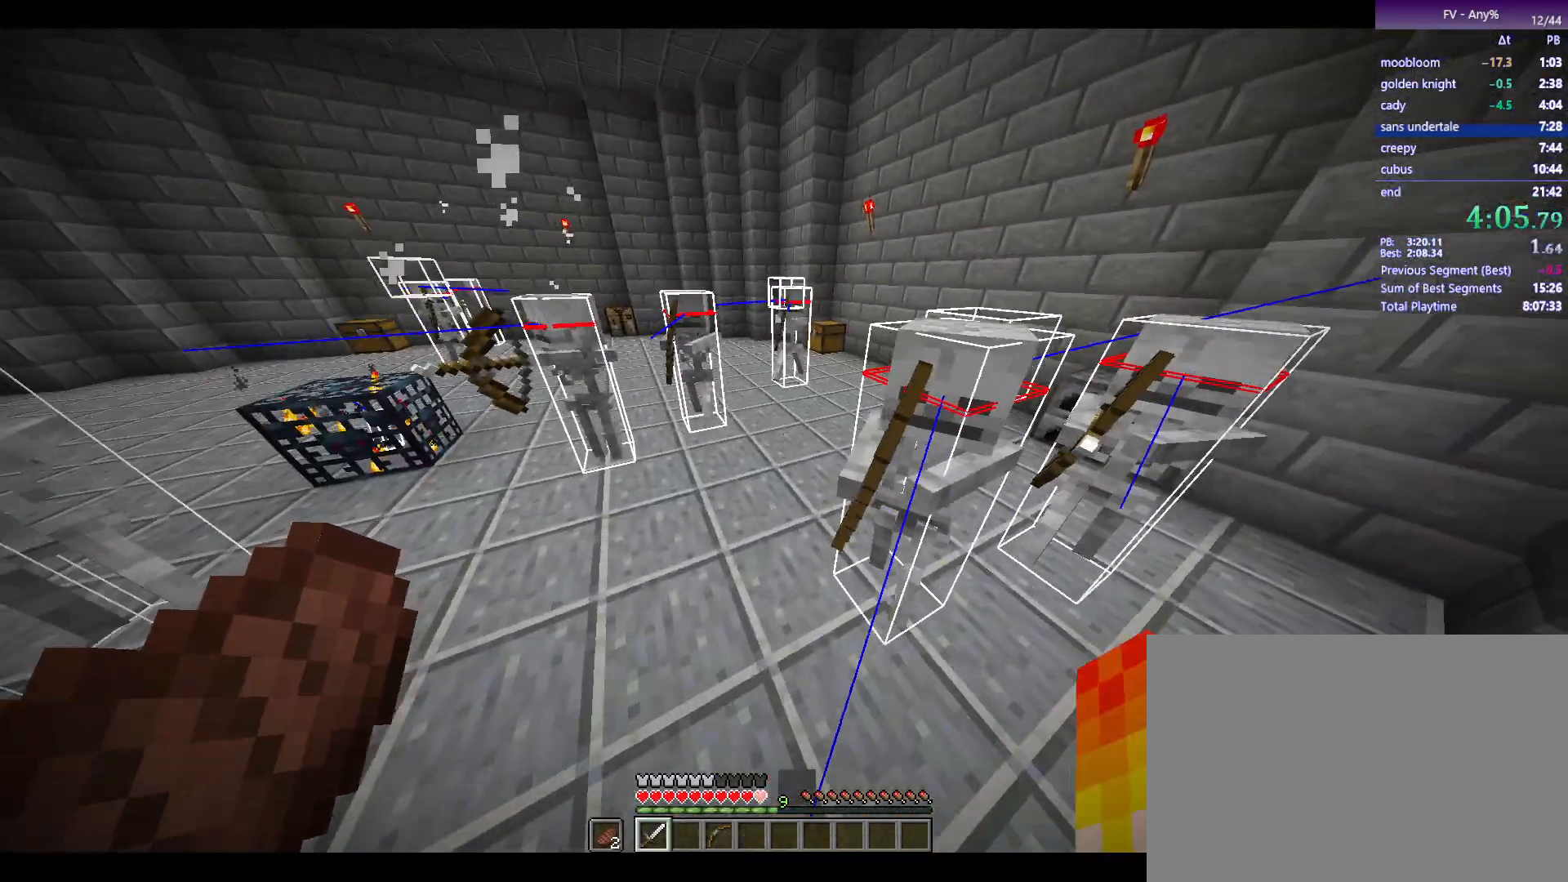
{"keys": ["w"], "mouse": [], "events": [[33, "1", "up"]]}
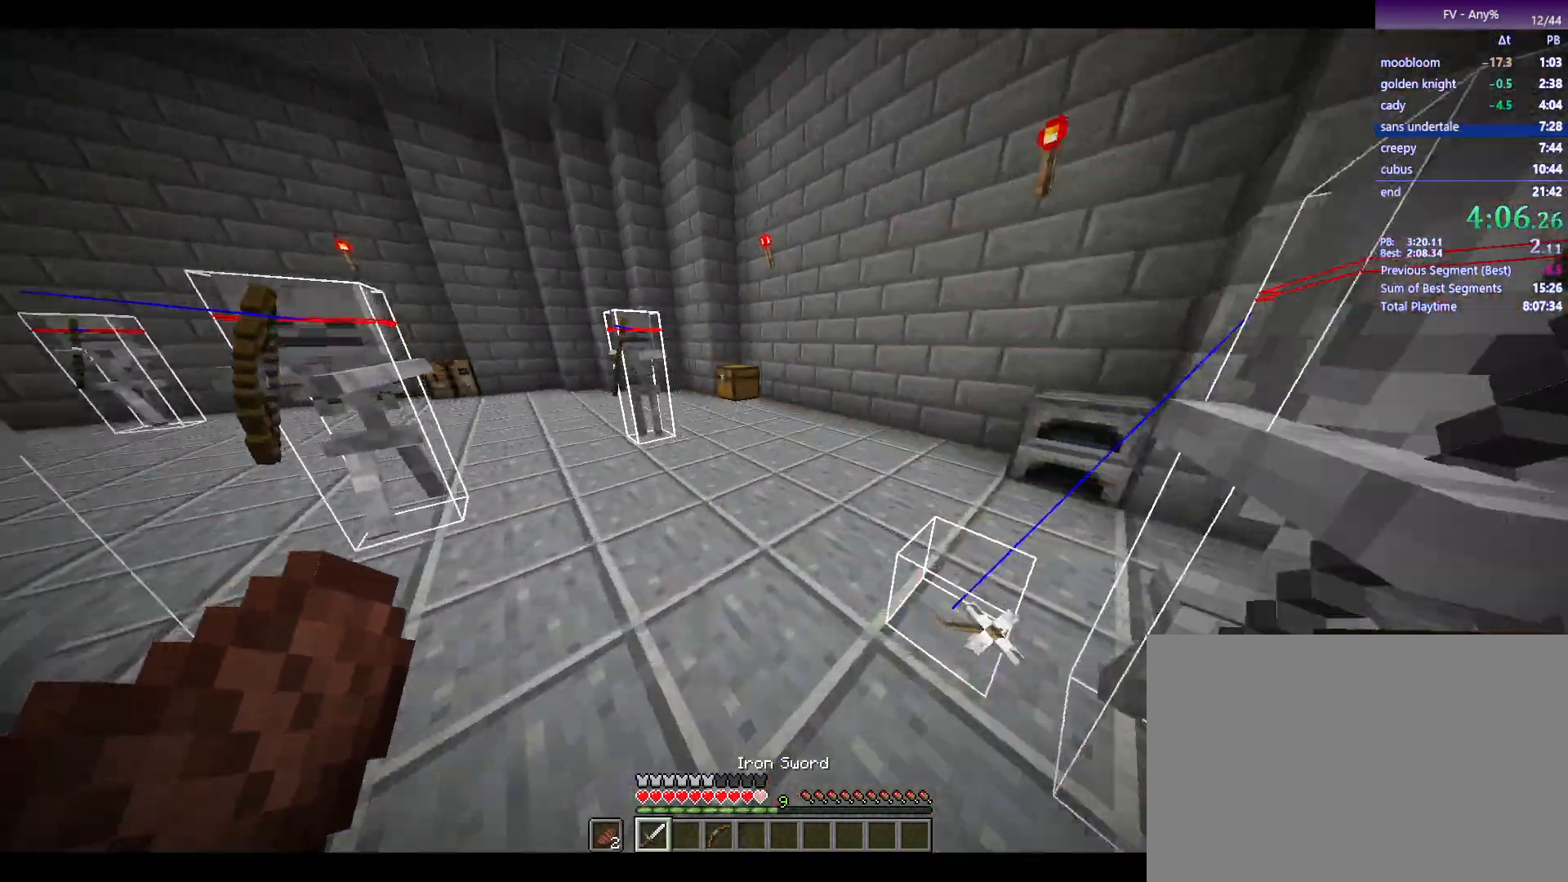
{"keys": ["w"], "mouse": [], "events": []}
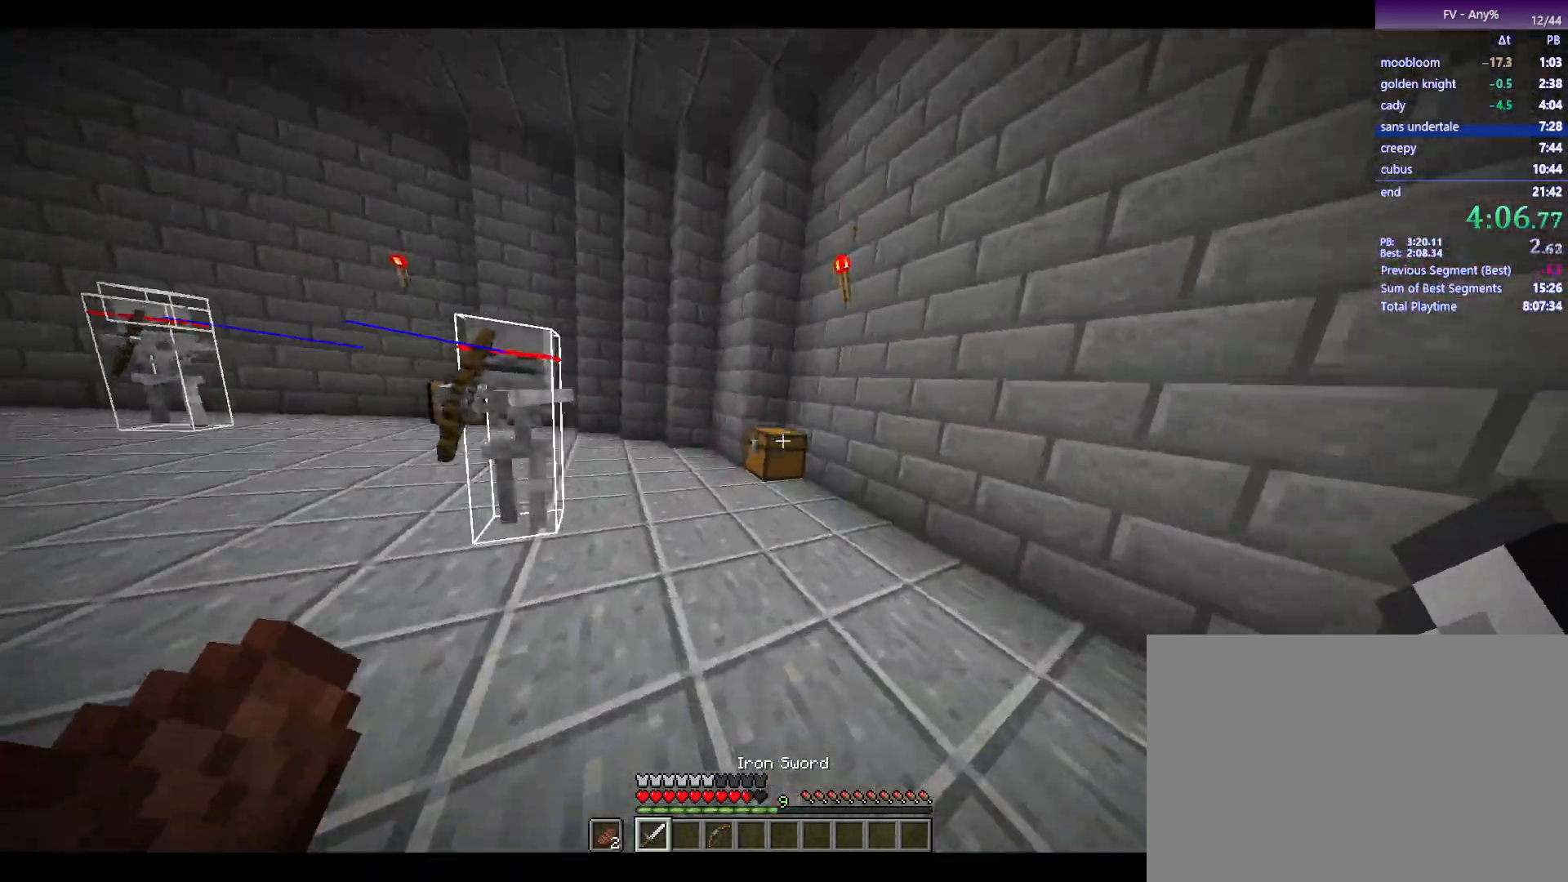
{"keys": ["w"], "mouse": [], "events": [[267, "space", "down"], [350, "space", "up"]]}
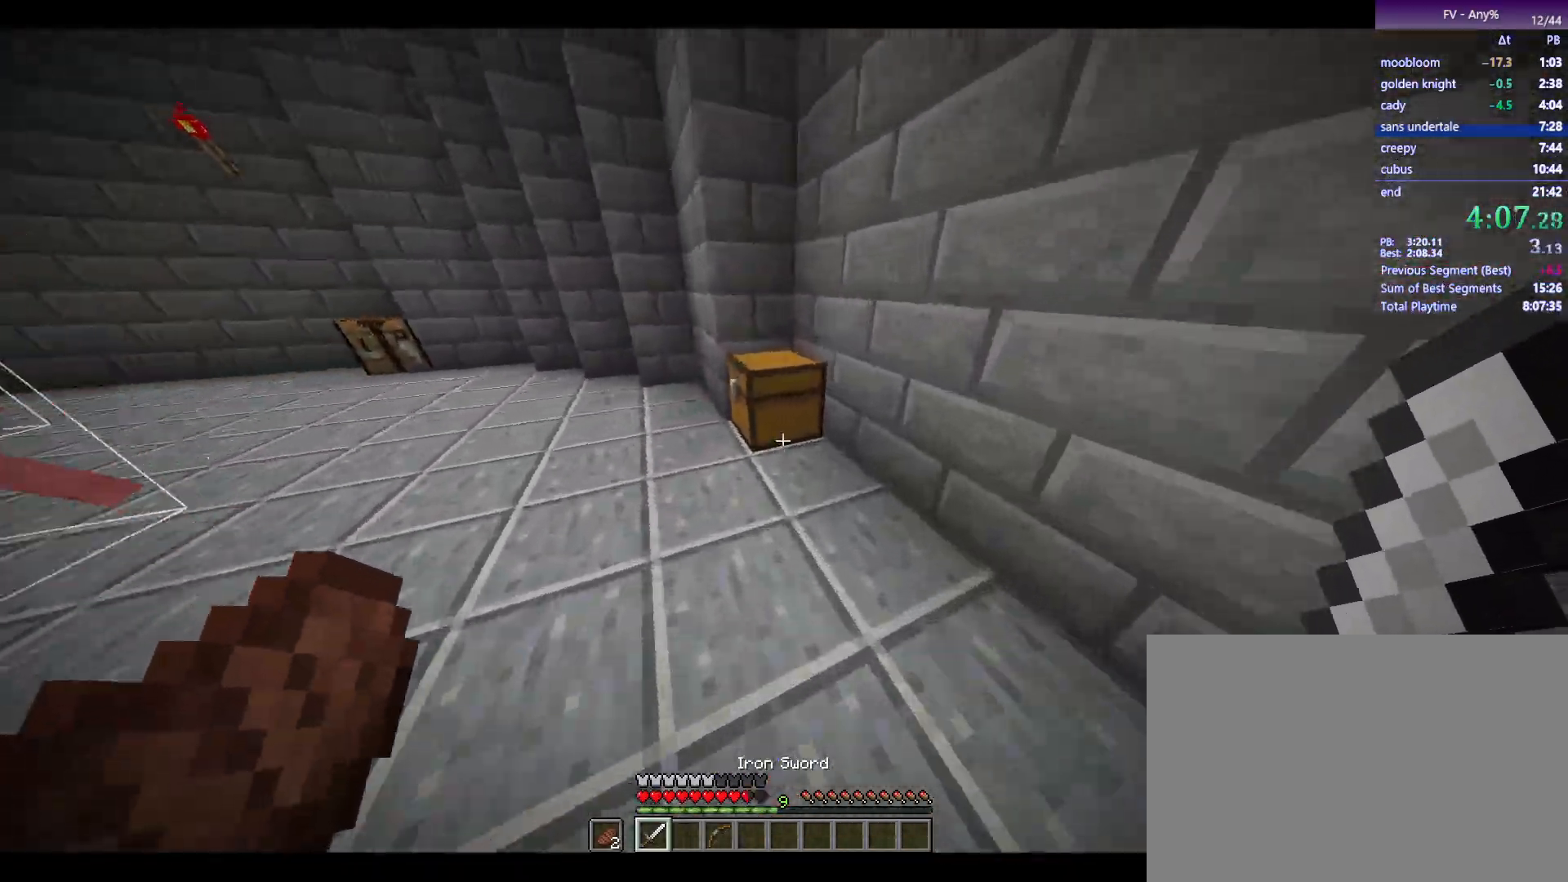
{"keys": [], "mouse": [], "events": [[50, "mouse_right", "down"], [83, "mouse_right", "up"], [283, "w", "up"]]}
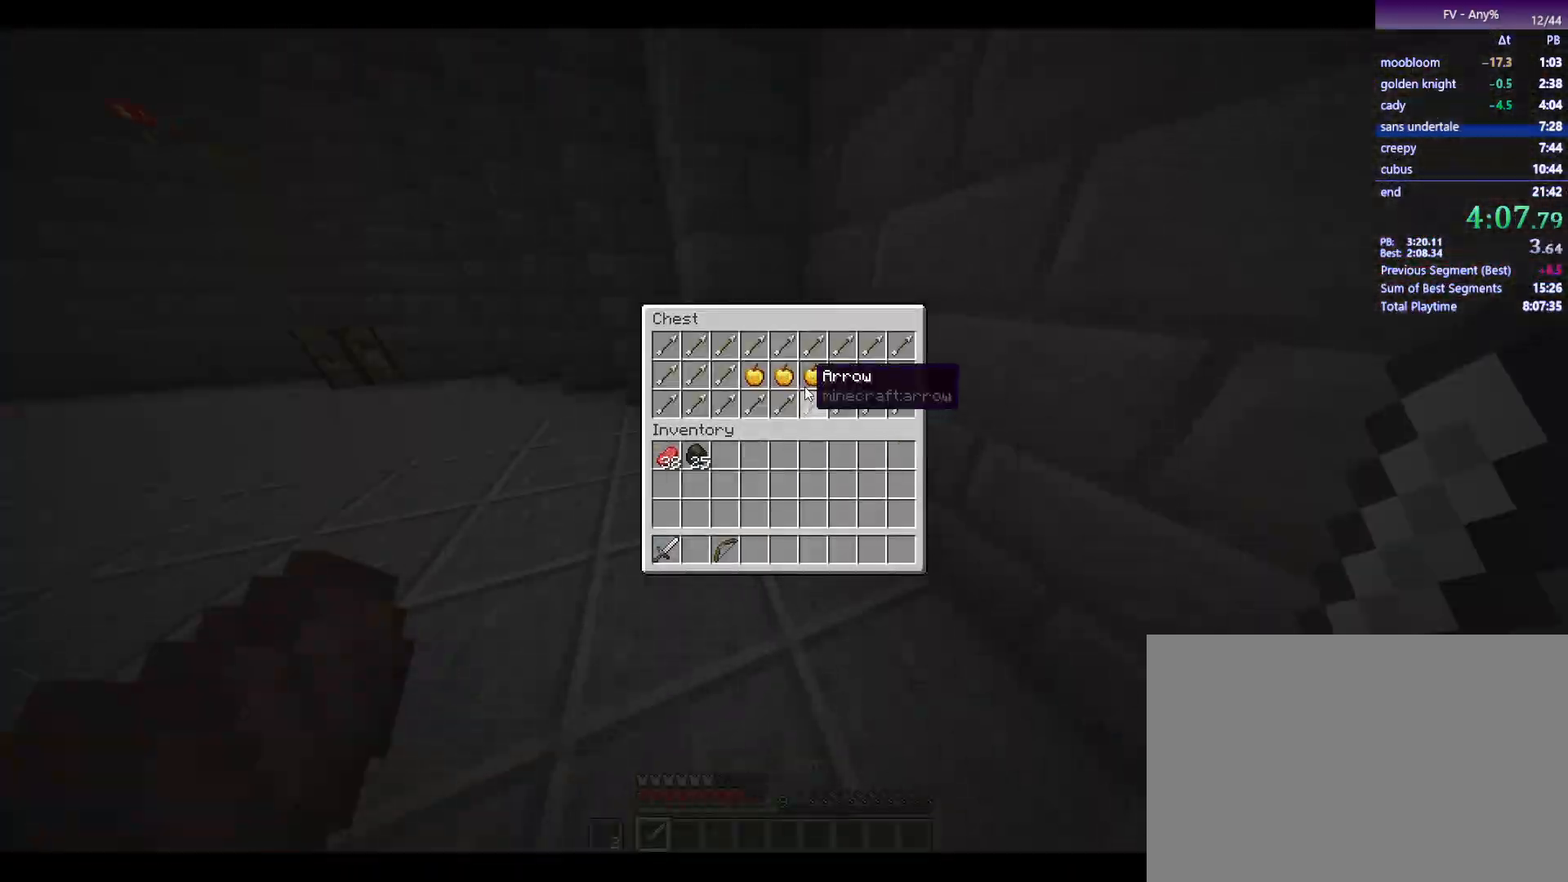
{"keys": [], "mouse": [], "events": [[200, "mouse_left", "down"], [250, "mouse_left", "up"], [300, "mouse_left", "down"], [400, "mouse_left", "up"]]}
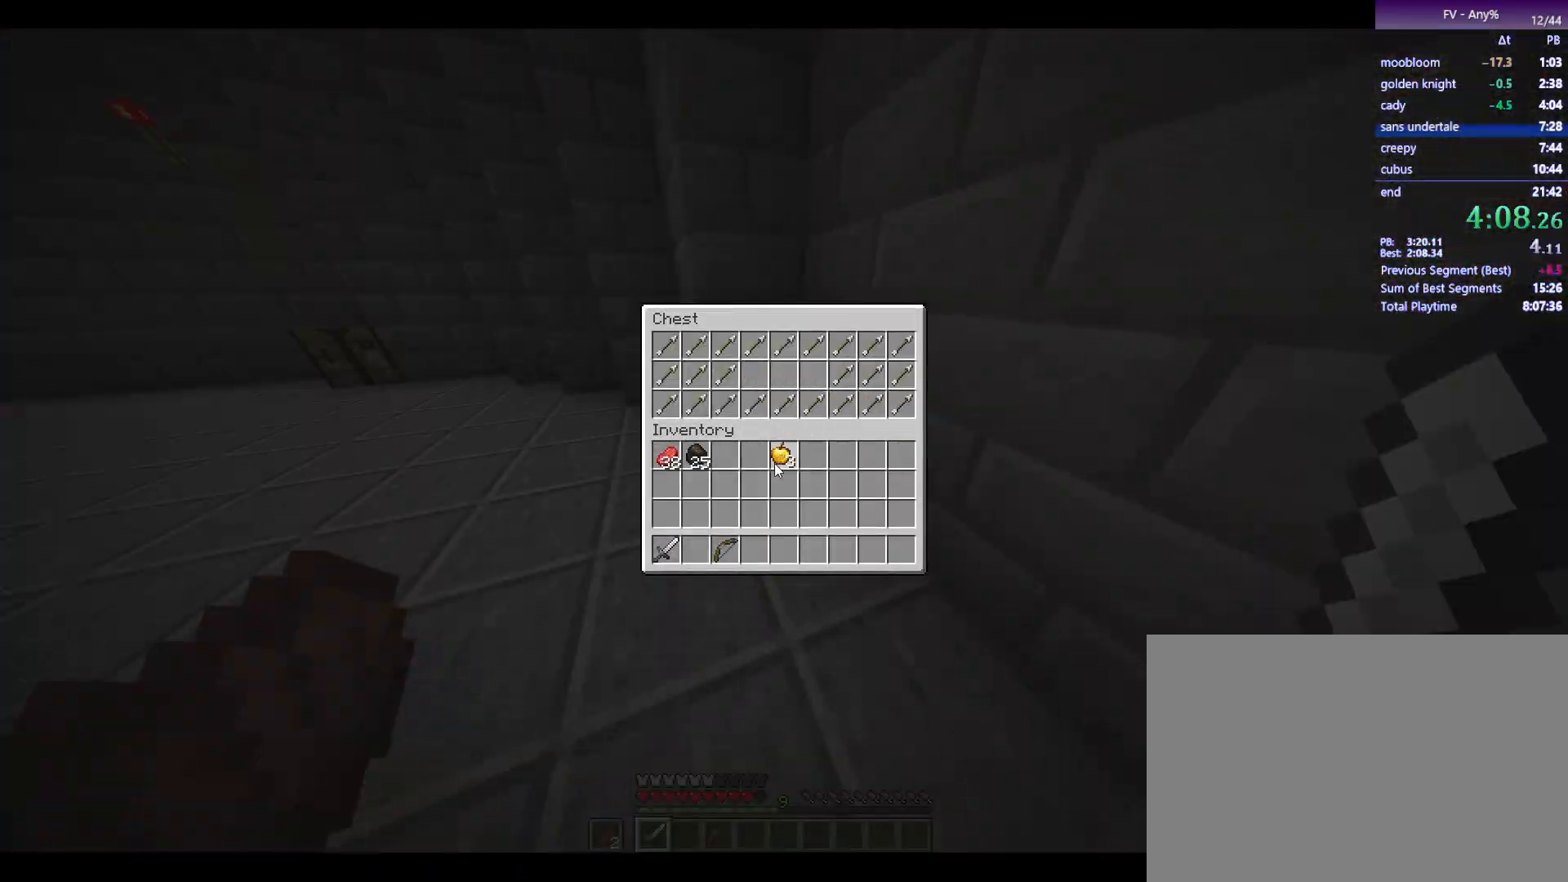
{"keys": [], "mouse": [], "events": [[417, "mouse_left", "down"], [467, "mouse_left", "up"]]}
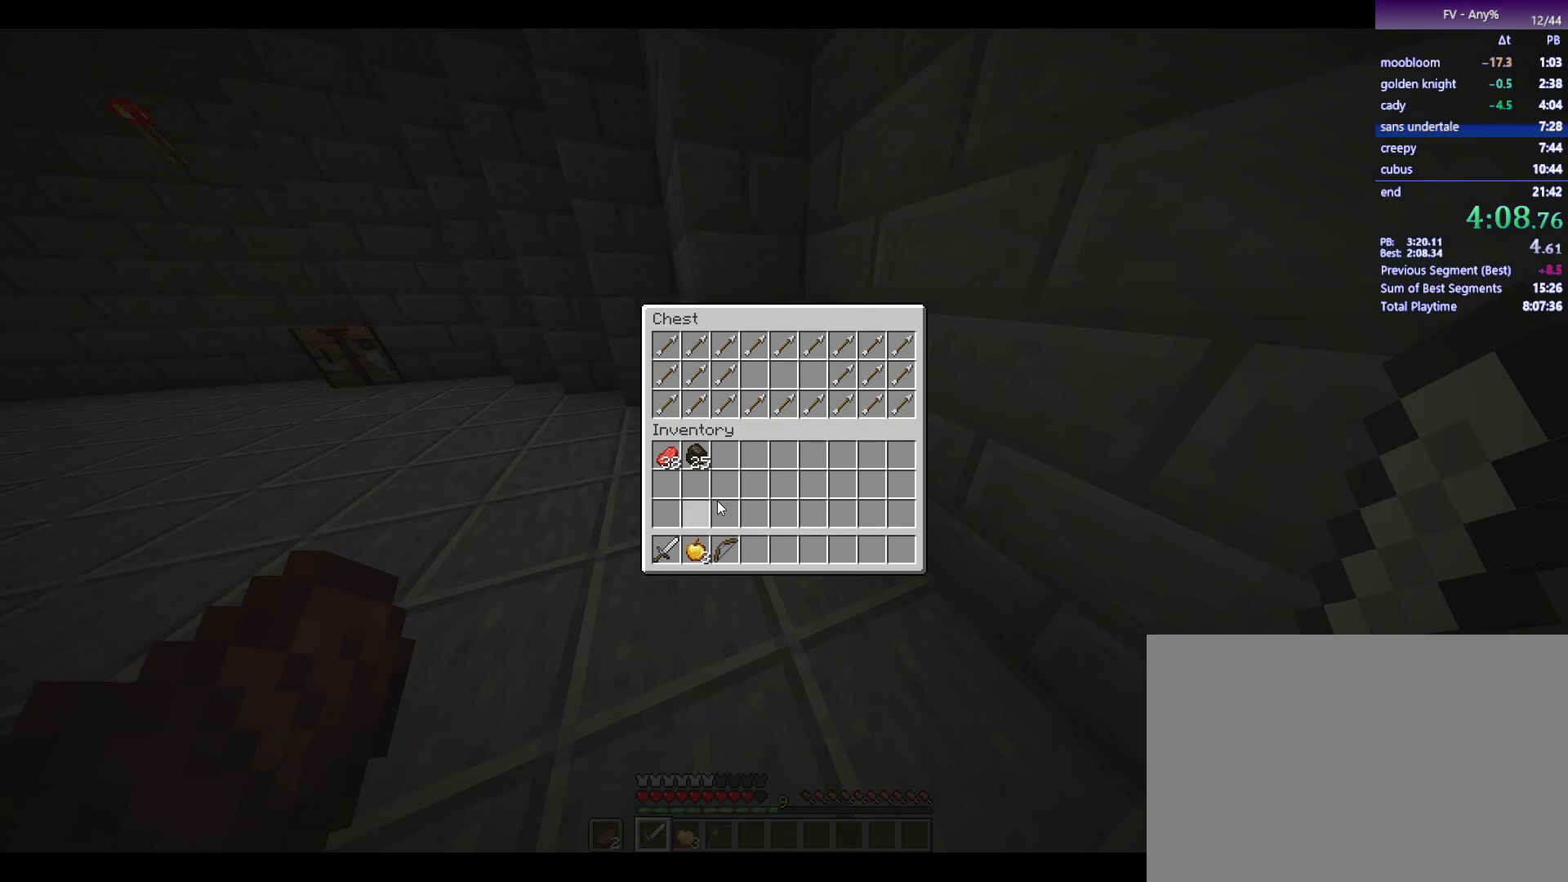
{"keys": [], "mouse": [], "events": [[250, "mouse_left", "down"], [283, "mouse_left", "up"], [333, "mouse_left", "down"], [433, "mouse_left", "up"]]}